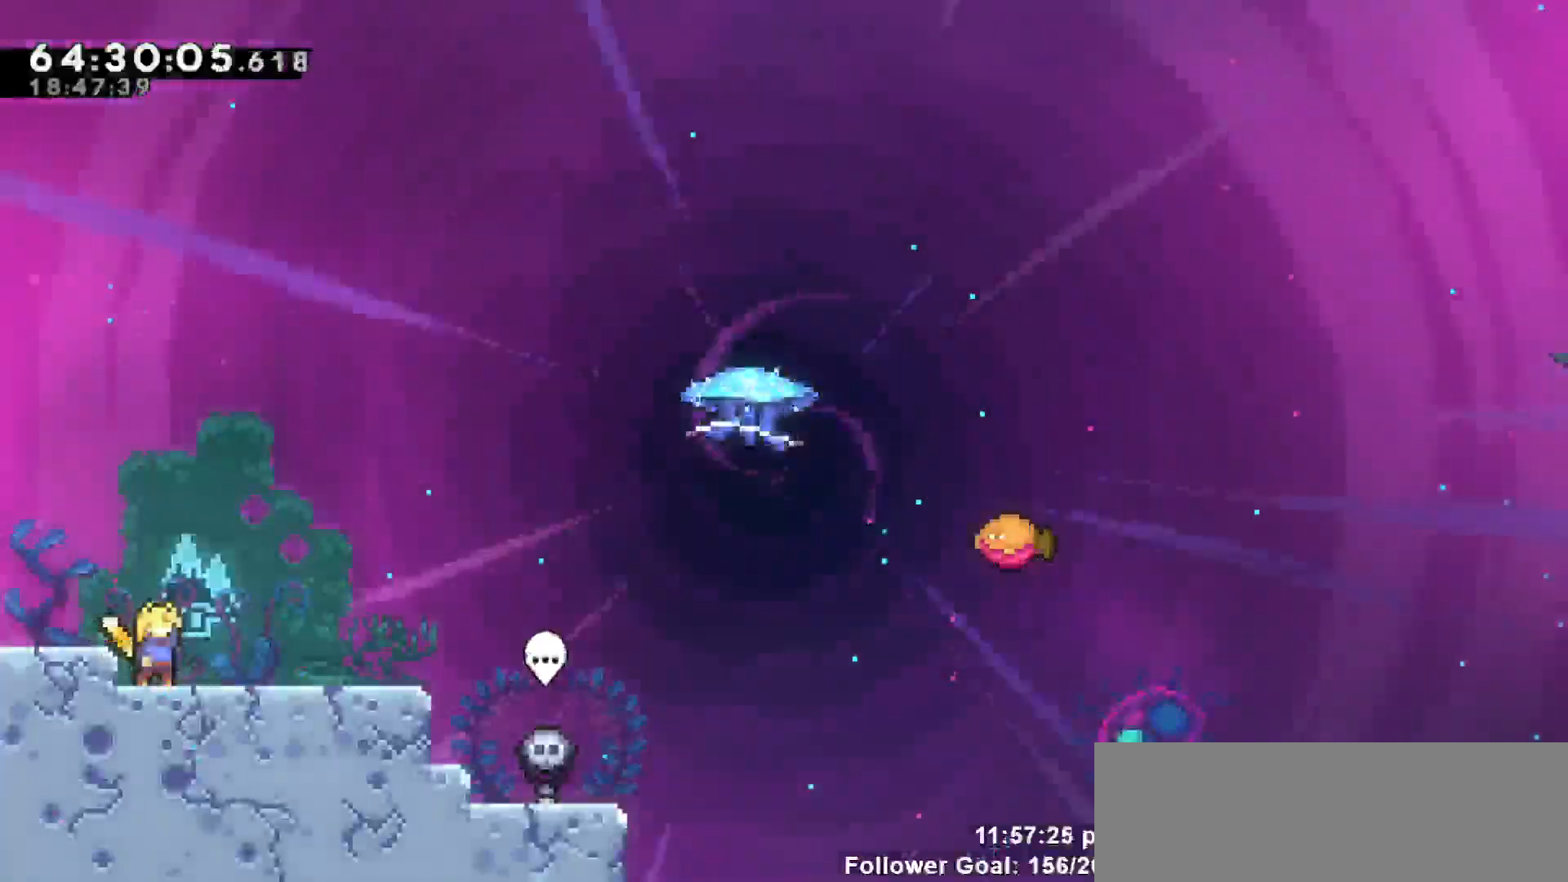
Gameplay with keyboard; each line is a JSON object with the keys held at the frame after it. "events" lists presses ("down") and releases ("up") of "dash", "demo", "down", "escape", "grab", "jump", "jump2", "left", "return", "right", "talk" and "up" between this image and that frame as [ms after this image, input, new state], when the widget could be followed in between. No other keys are recorded. Mouse input is not recorded. Key names are as the overlay labels them; some are game actions (e.g. jump) rather than physical keys.
{"keys": ["right"], "events": [[133, "right", "down"]]}
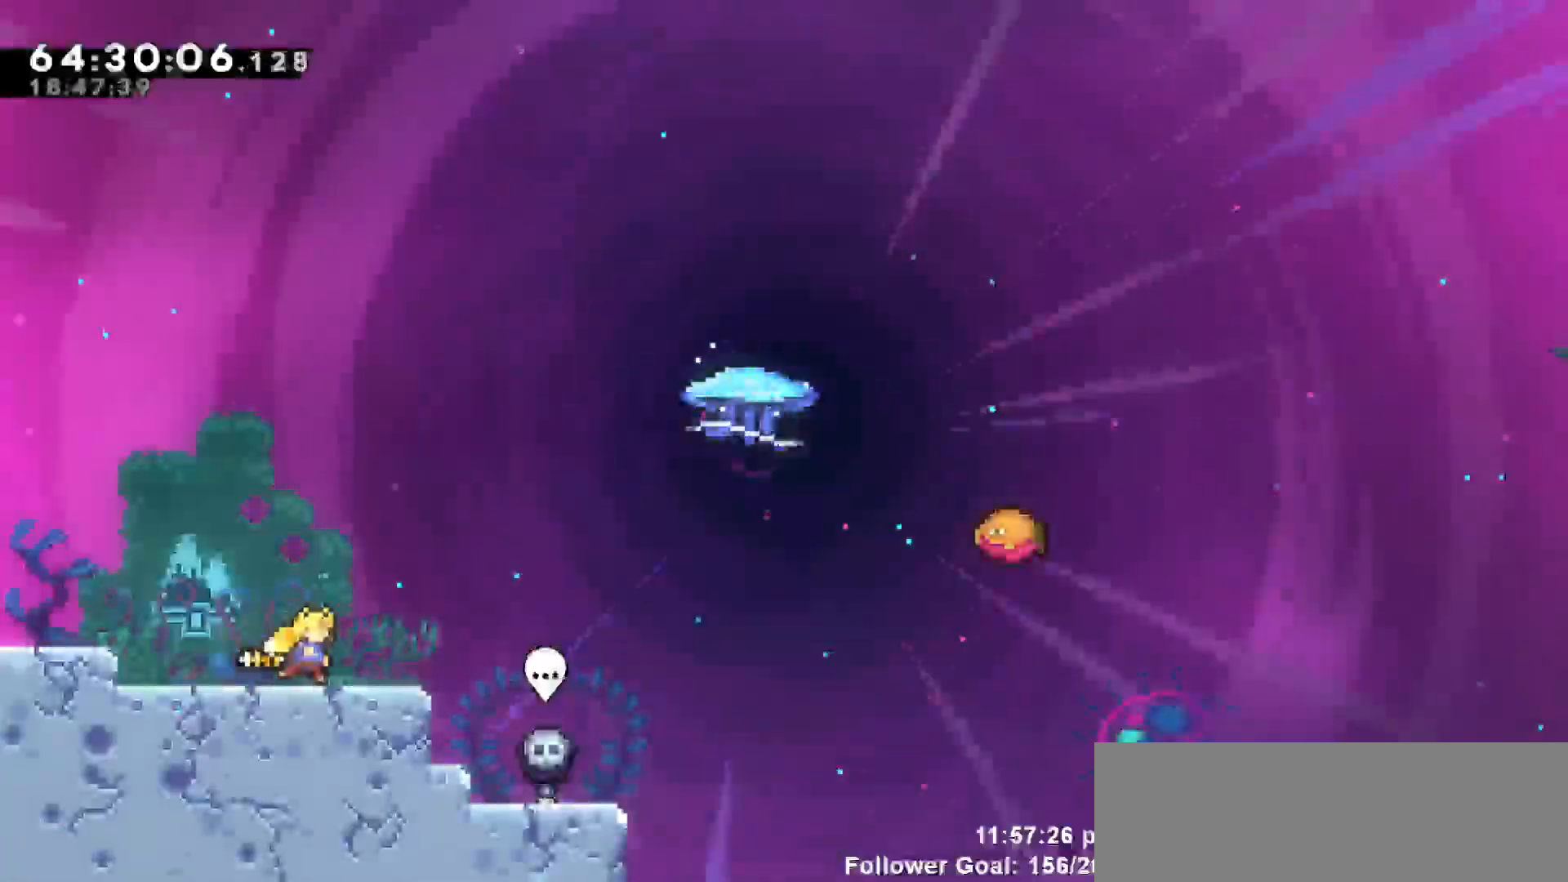
{"keys": ["jump", "right"], "events": [[250, "jump", "down"]]}
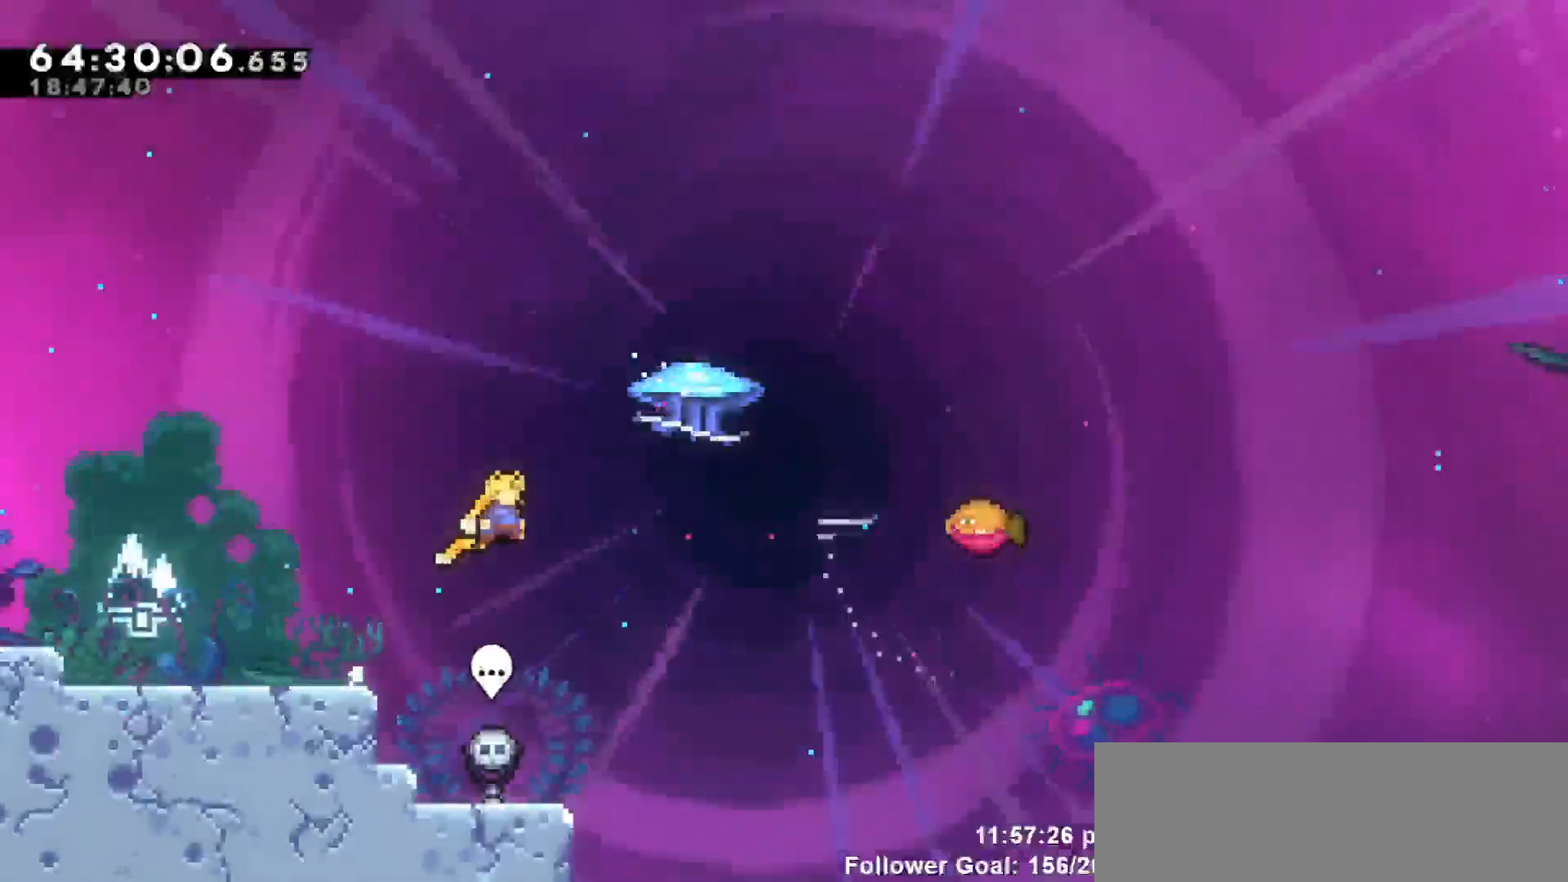
{"keys": ["grab", "right", "up"], "events": [[67, "jump", "up"], [167, "up", "down"], [200, "dash", "down"], [350, "grab", "down"], [400, "dash", "up"]]}
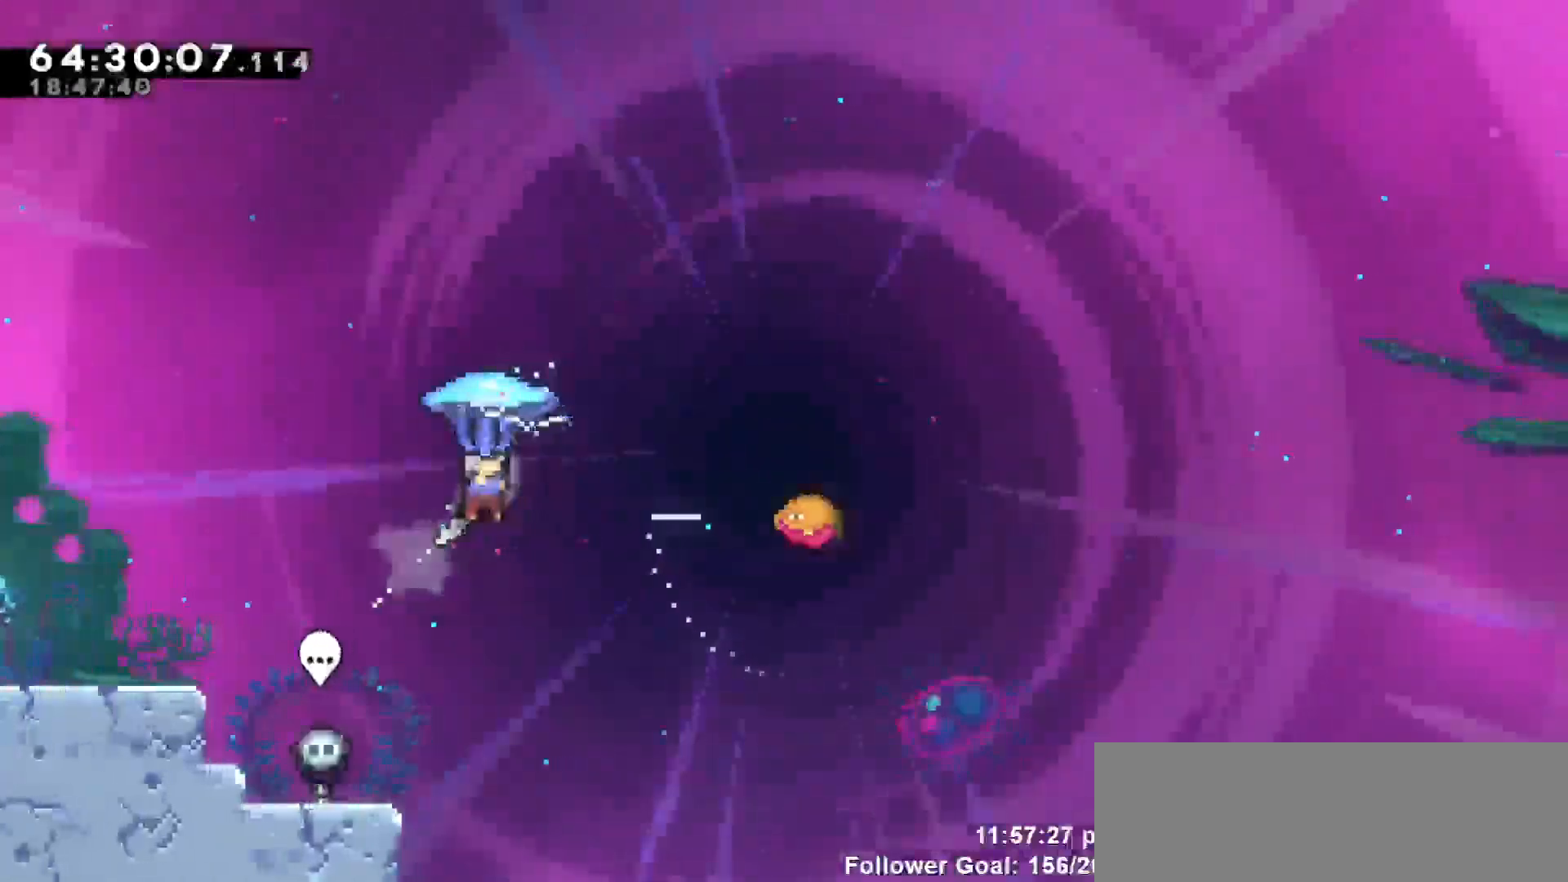
{"keys": ["grab"], "events": [[133, "up", "up"], [467, "right", "up"]]}
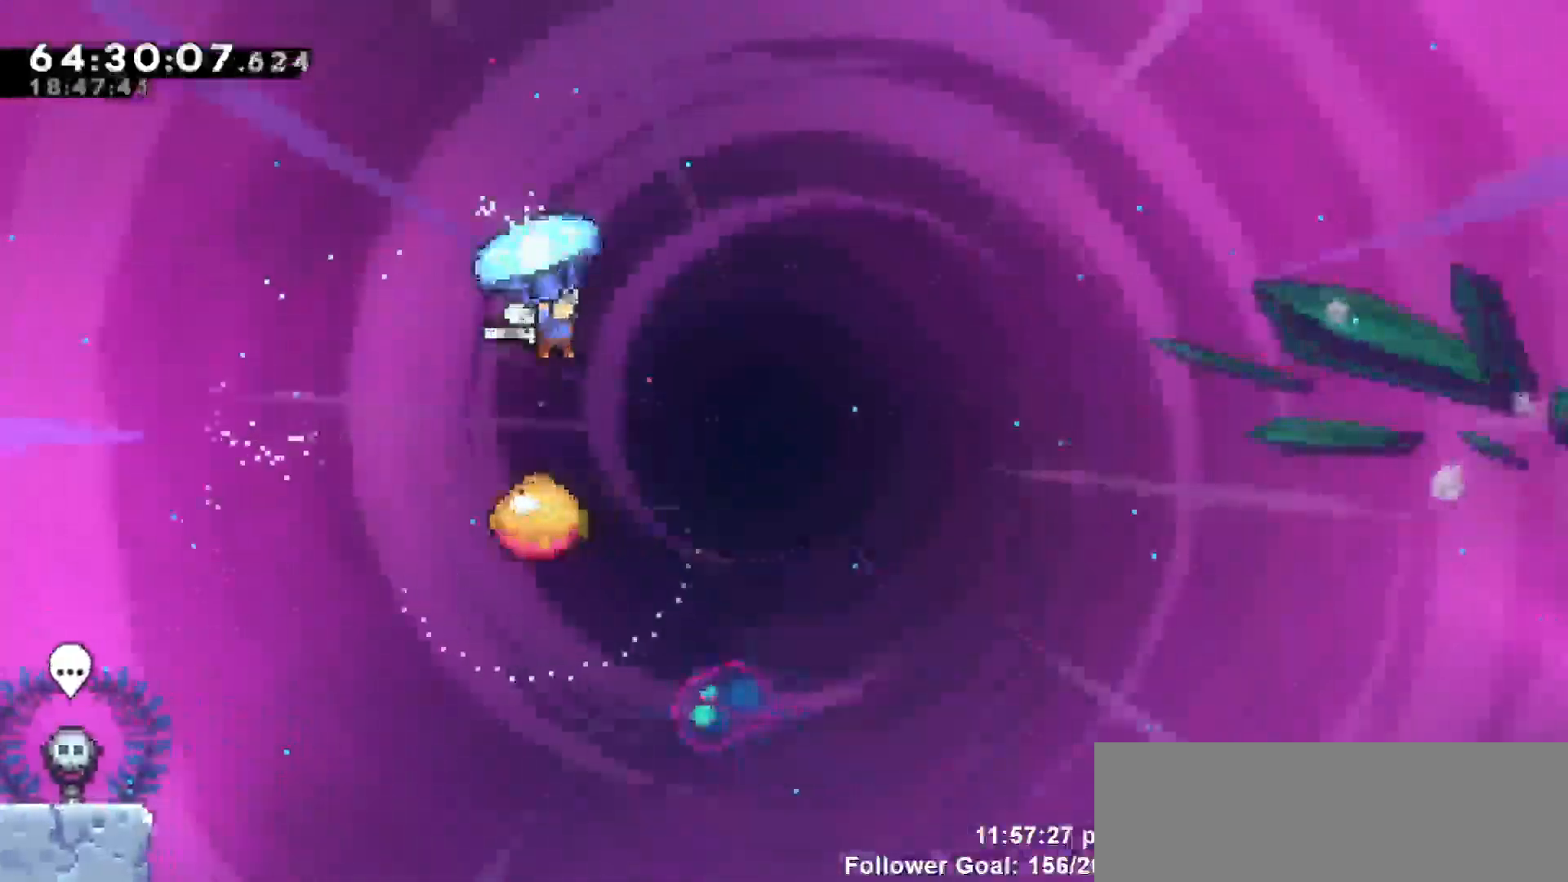
{"keys": ["grab"], "events": []}
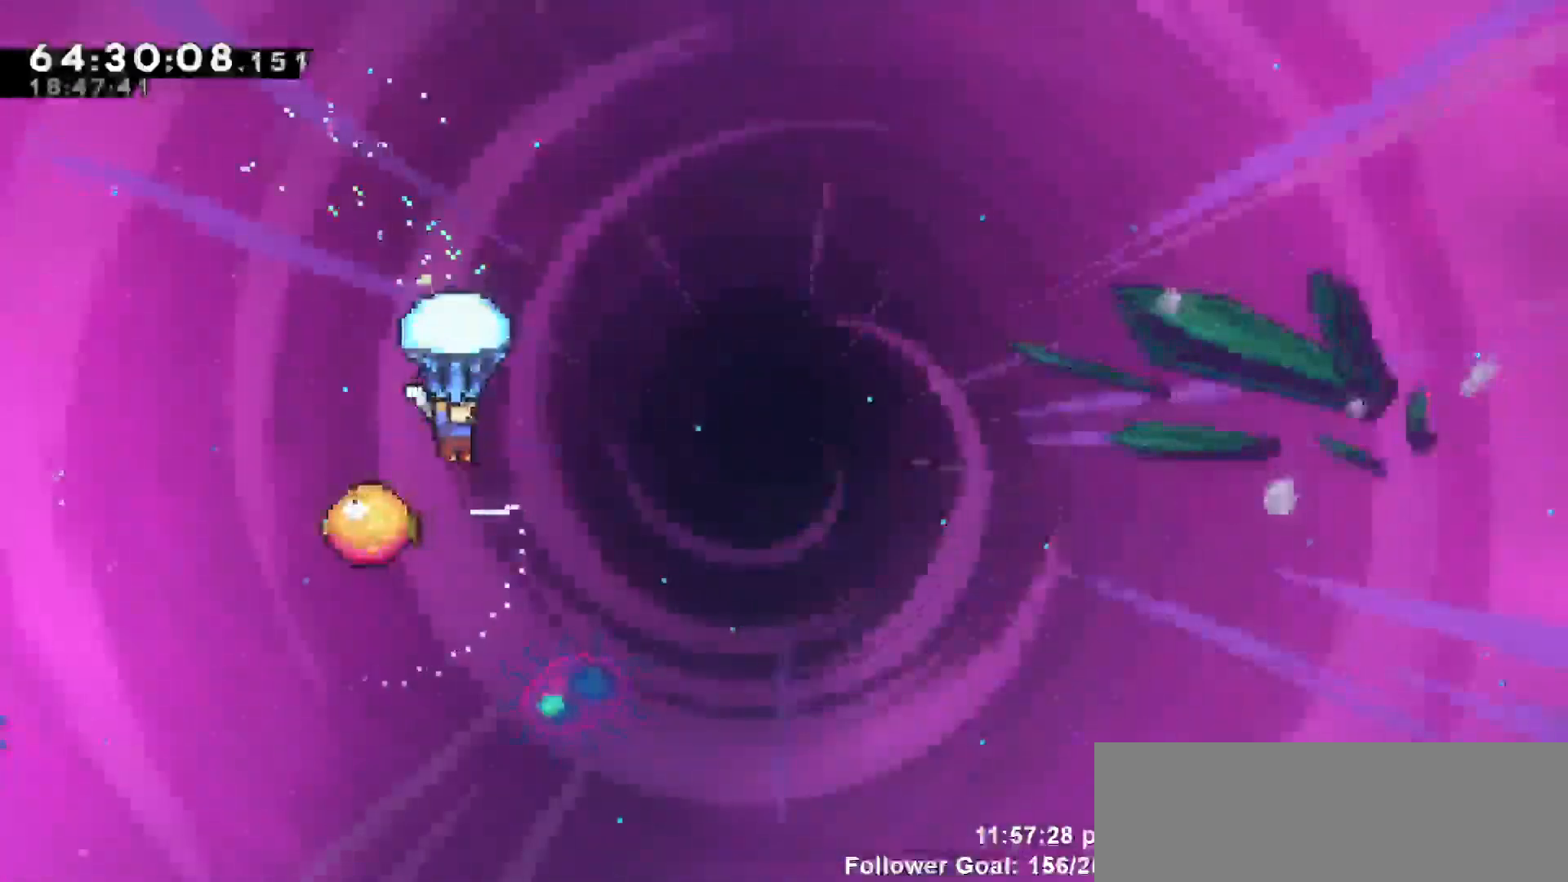
{"keys": ["grab"], "events": []}
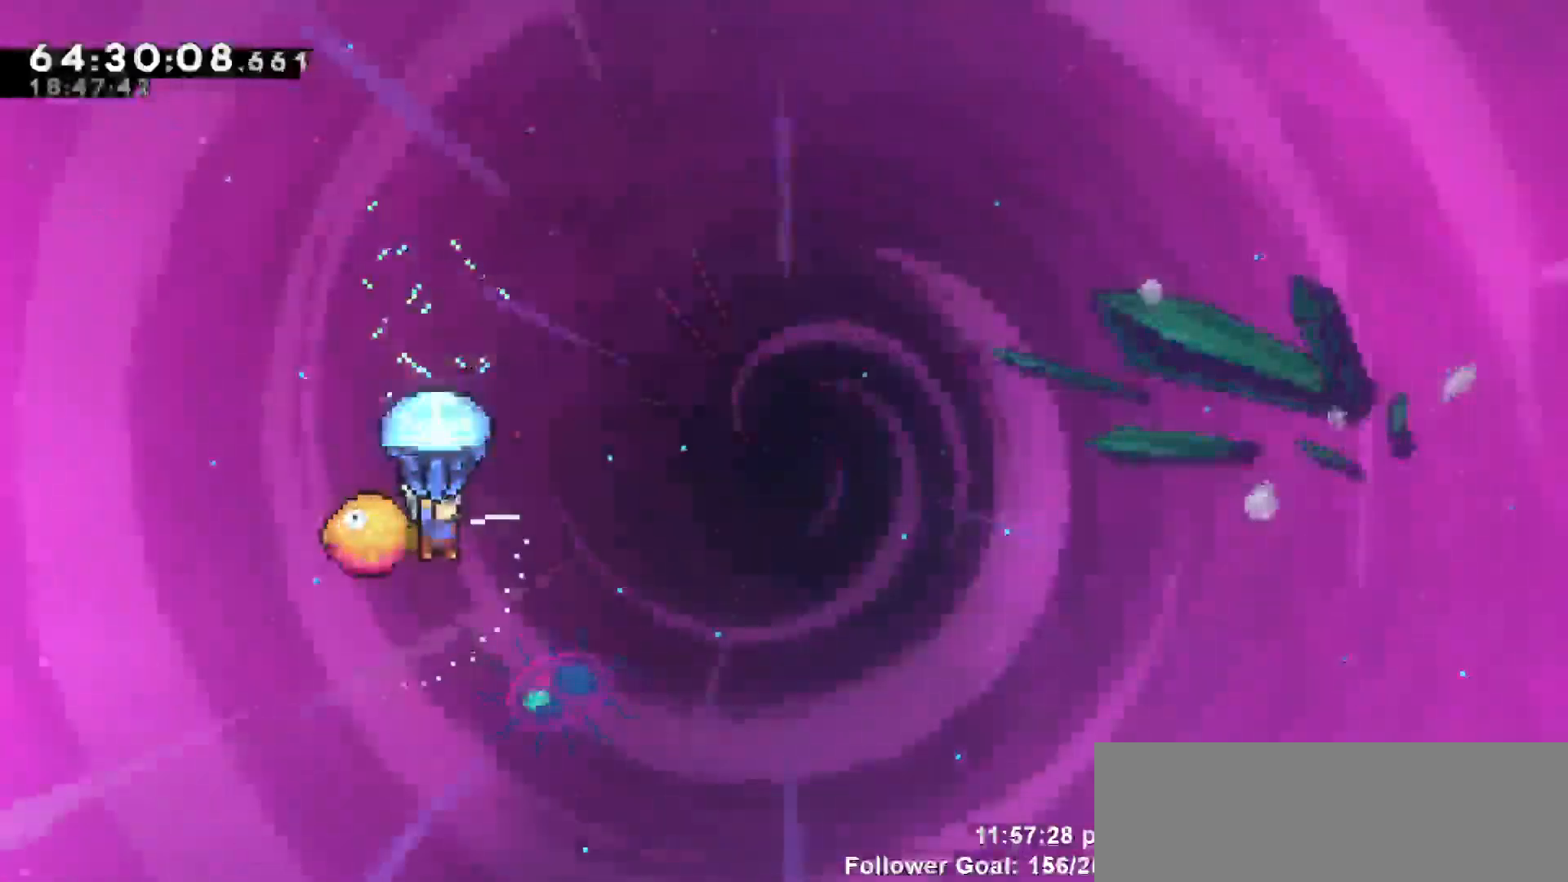
{"keys": ["grab", "right"], "events": [[33, "right", "down"]]}
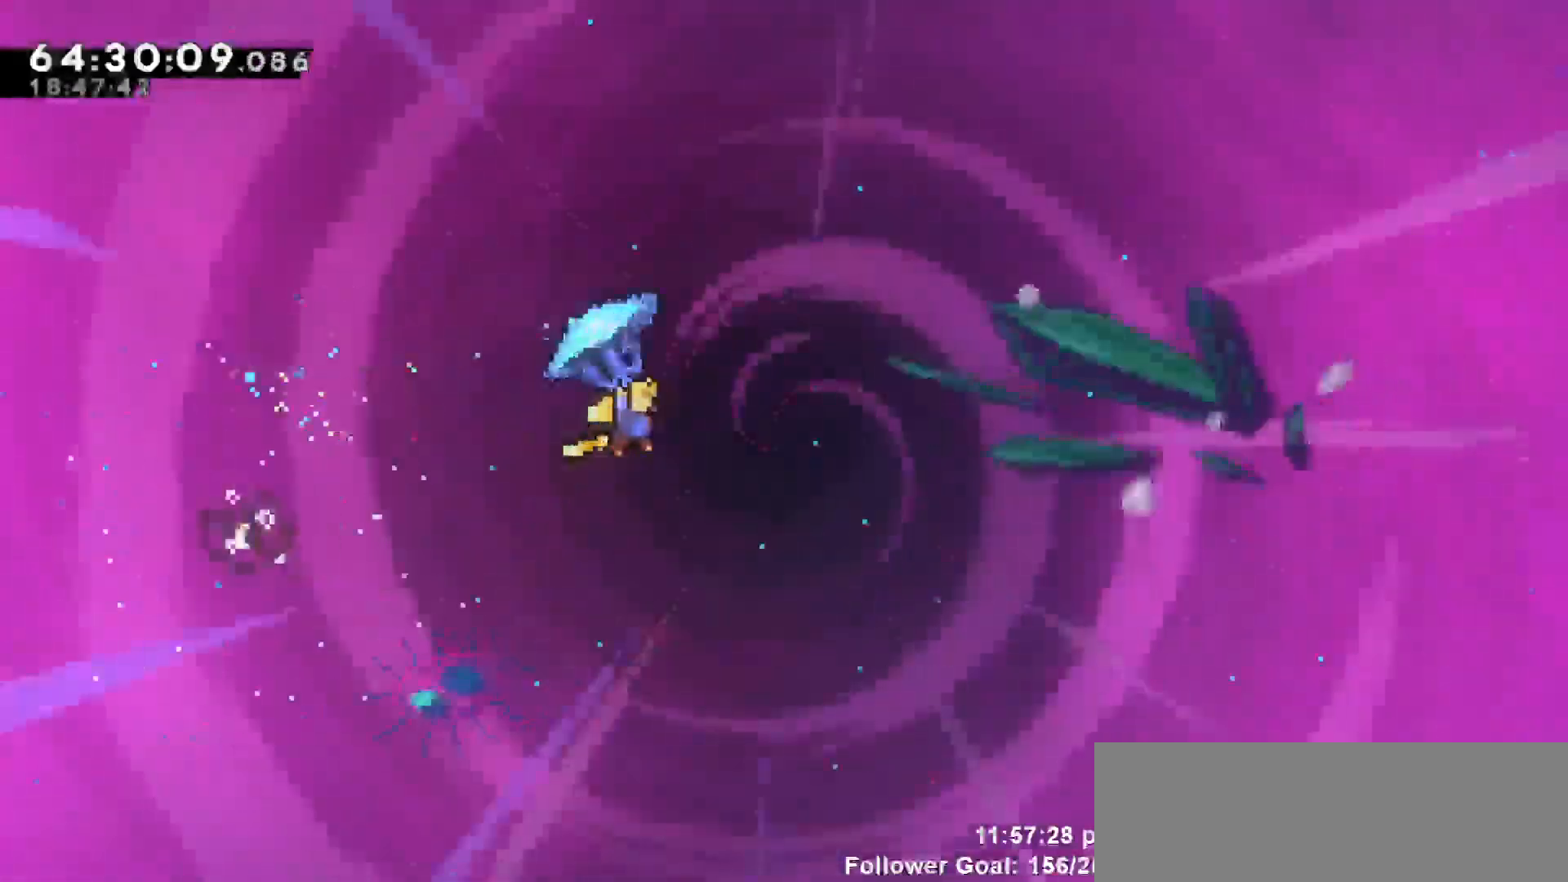
{"keys": ["grab", "right"], "events": []}
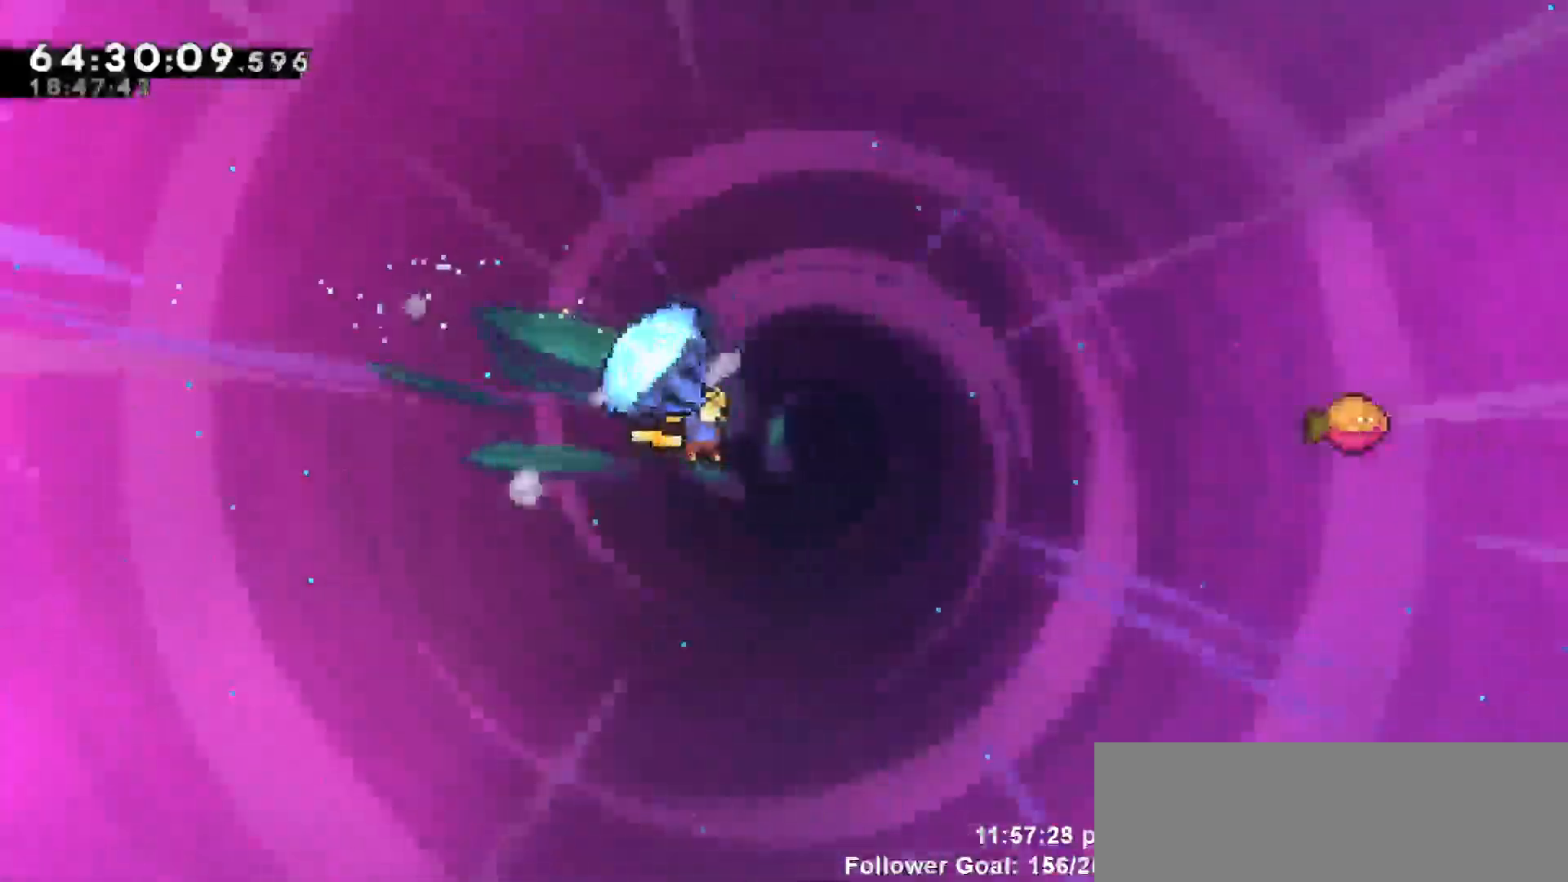
{"keys": ["dash", "grab", "right", "up"], "events": [[267, "grab", "up"], [267, "right", "up"], [383, "dash", "down"], [383, "right", "down"], [383, "up", "down"], [483, "grab", "down"]]}
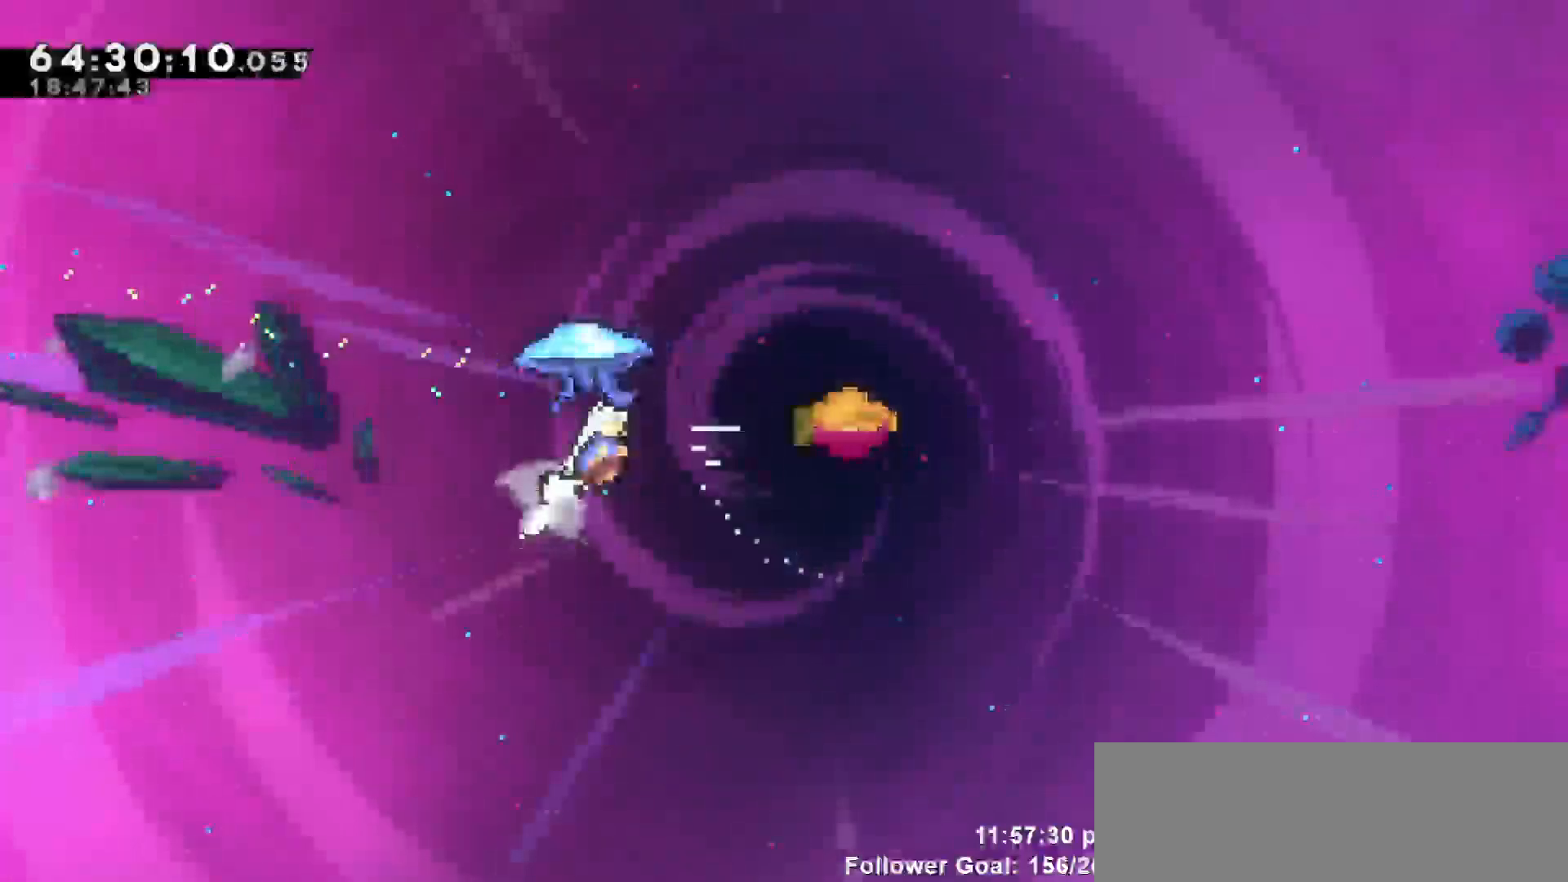
{"keys": ["grab", "right"], "events": [[33, "dash", "up"], [500, "up", "up"]]}
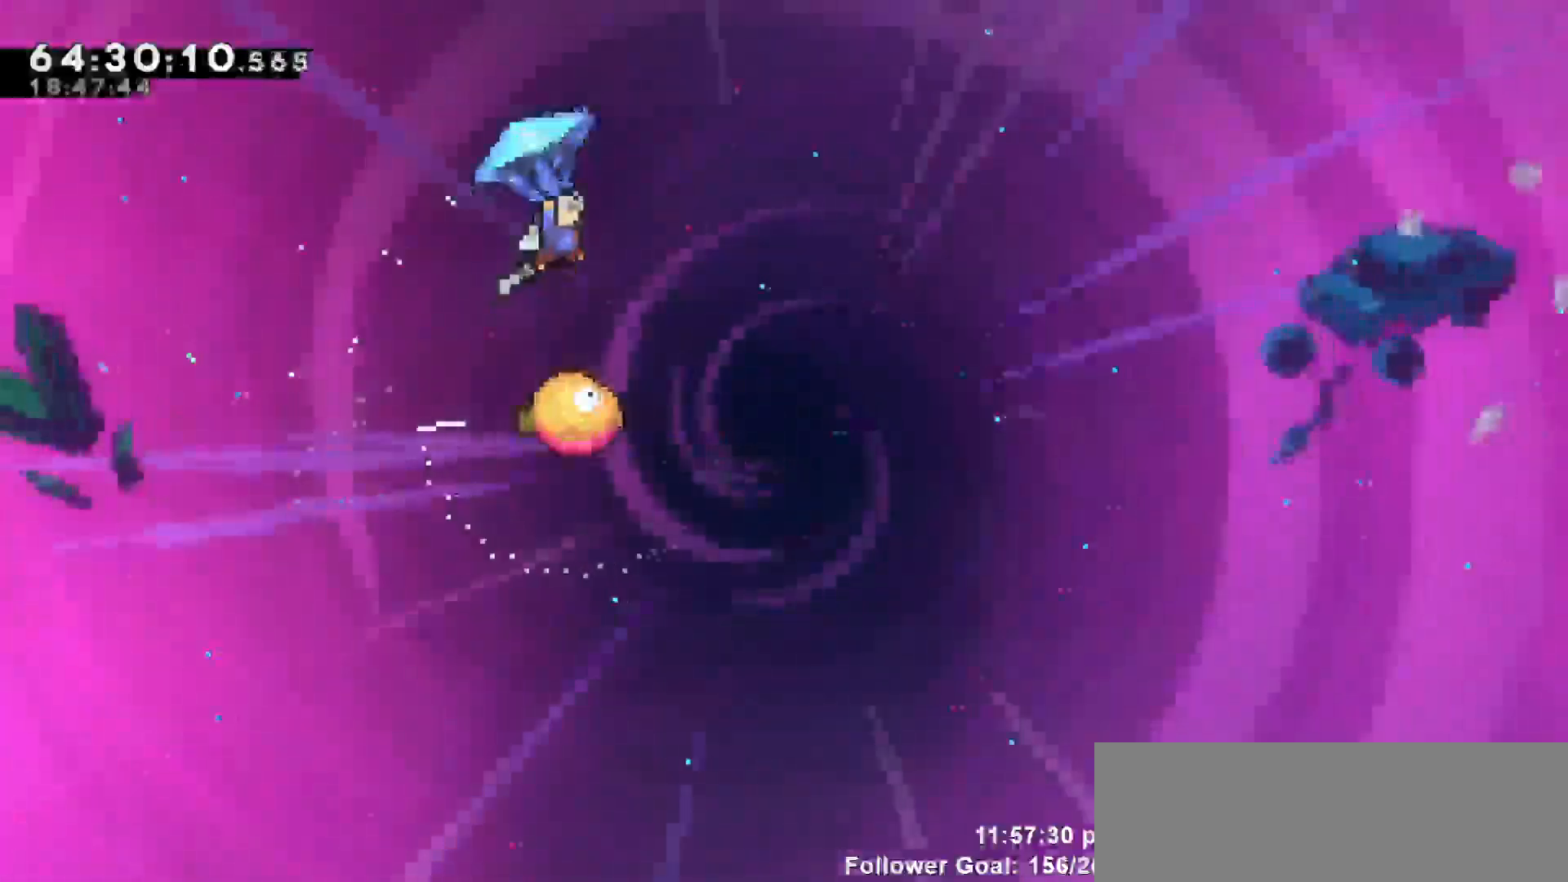
{"keys": ["grab"], "events": [[50, "right", "up"]]}
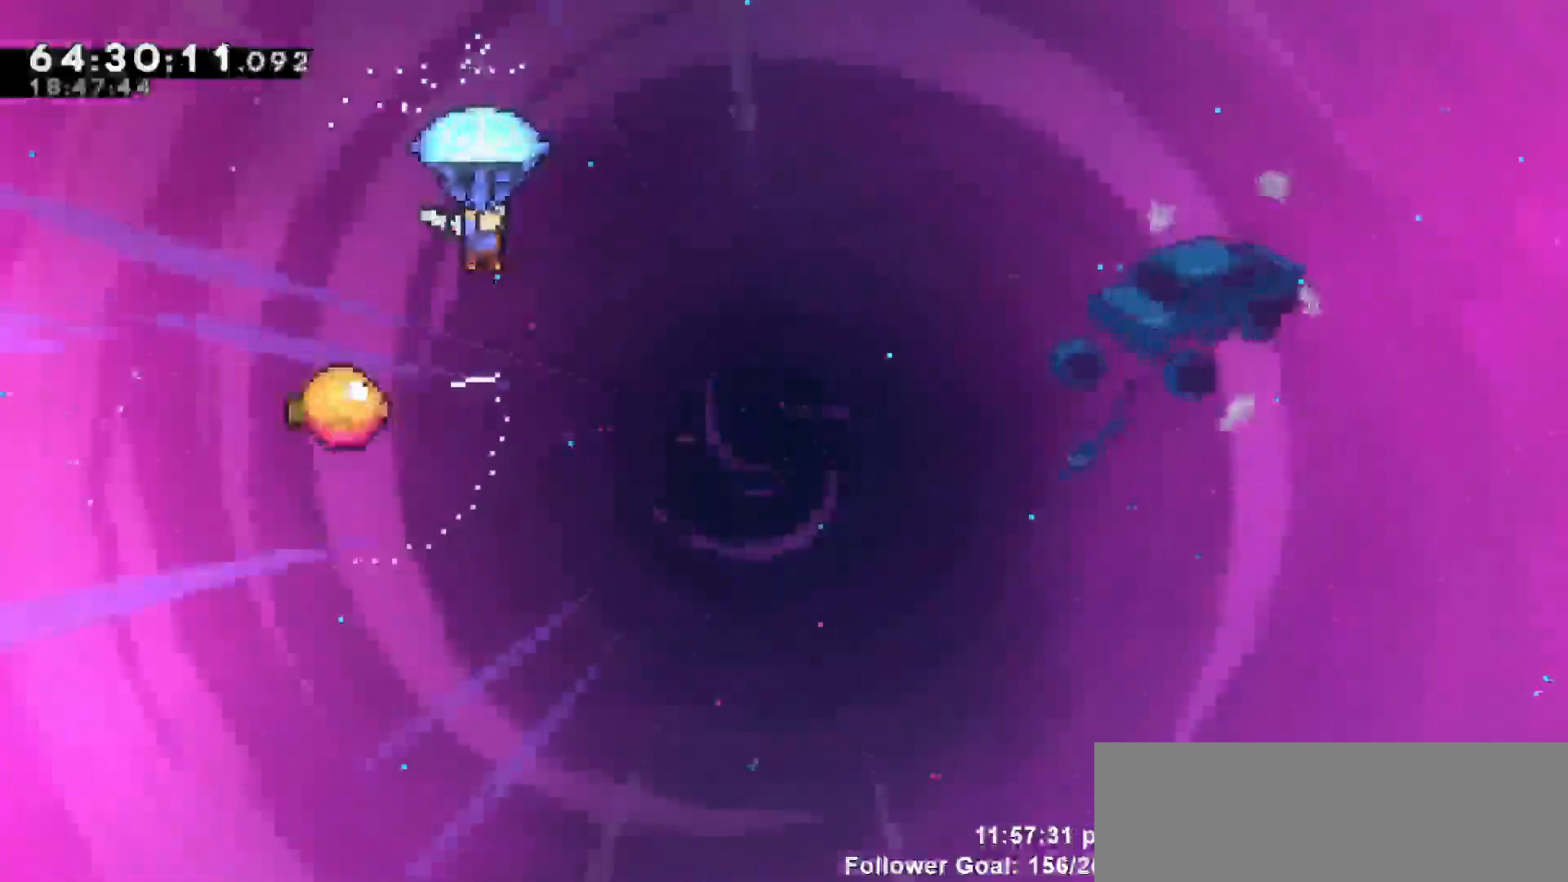
{"keys": ["grab"], "events": []}
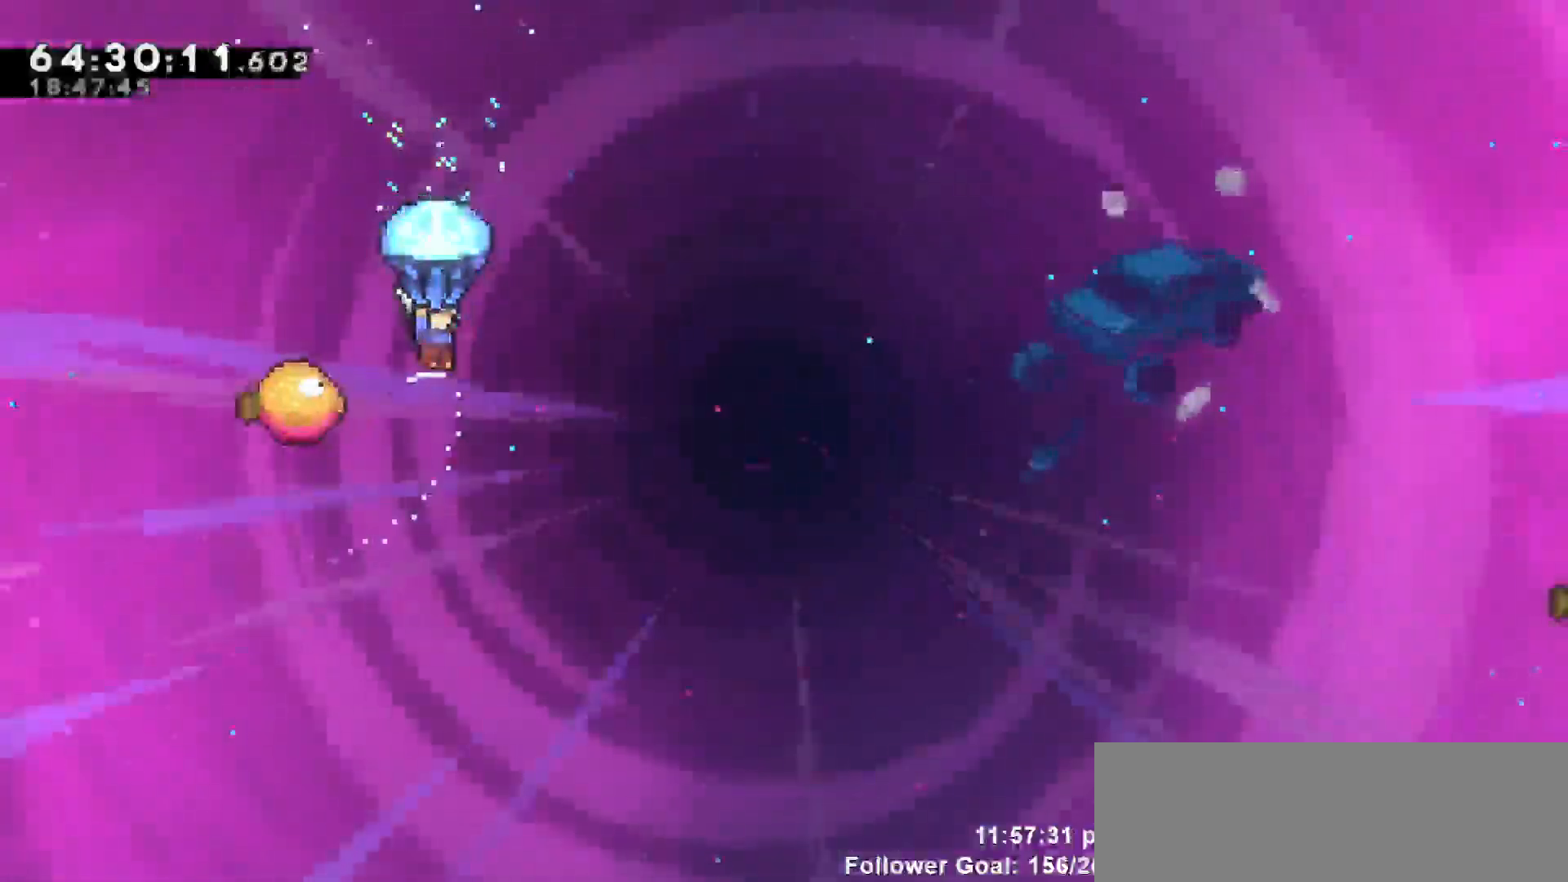
{"keys": ["grab"], "events": []}
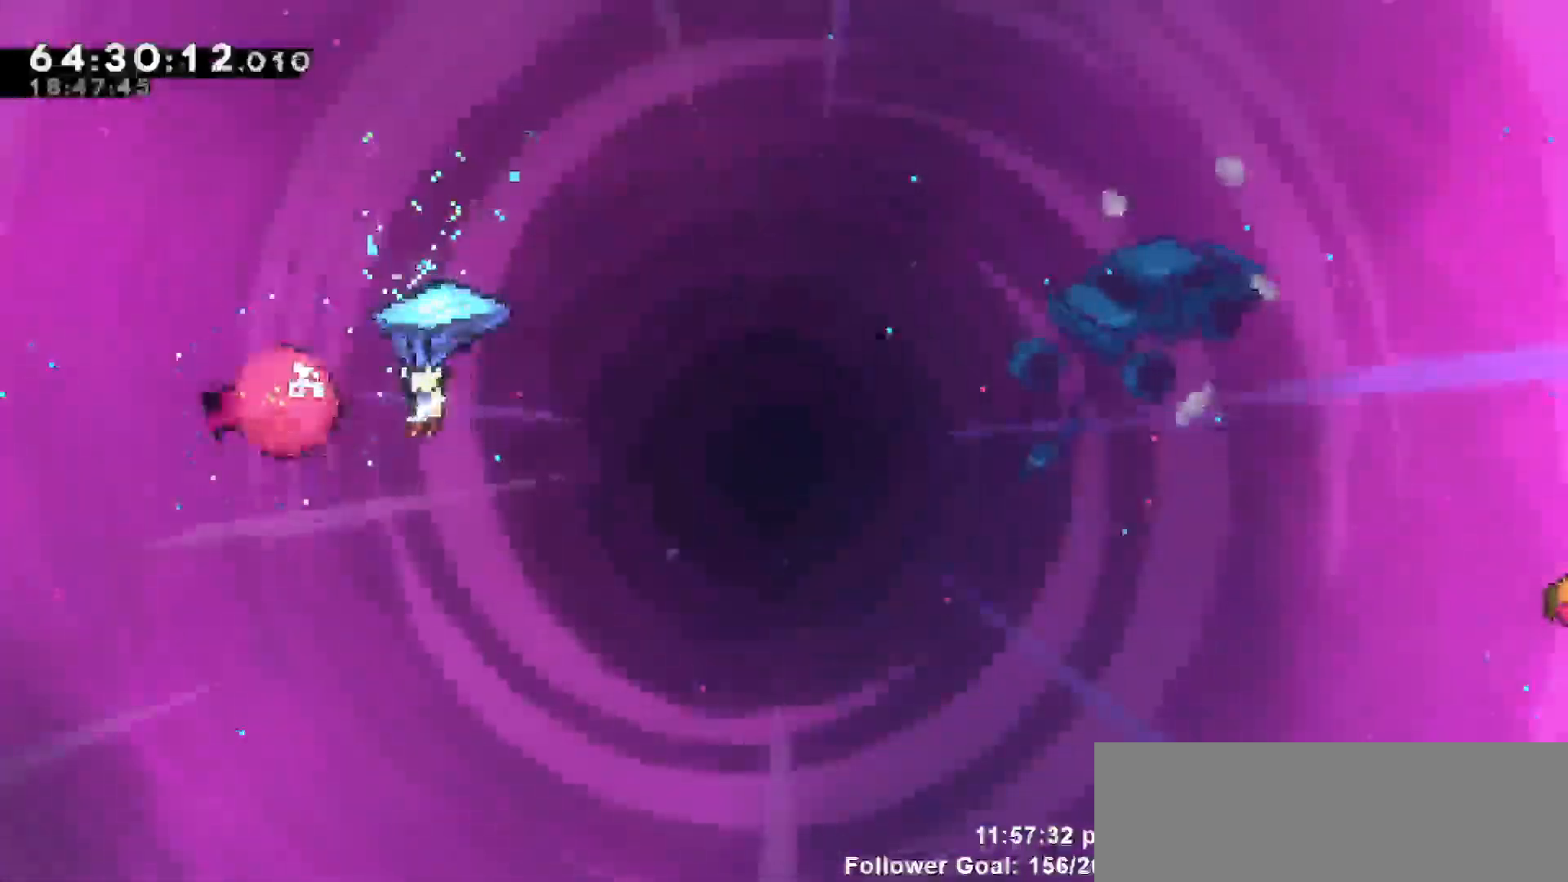
{"keys": ["grab", "right"], "events": [[100, "right", "down"]]}
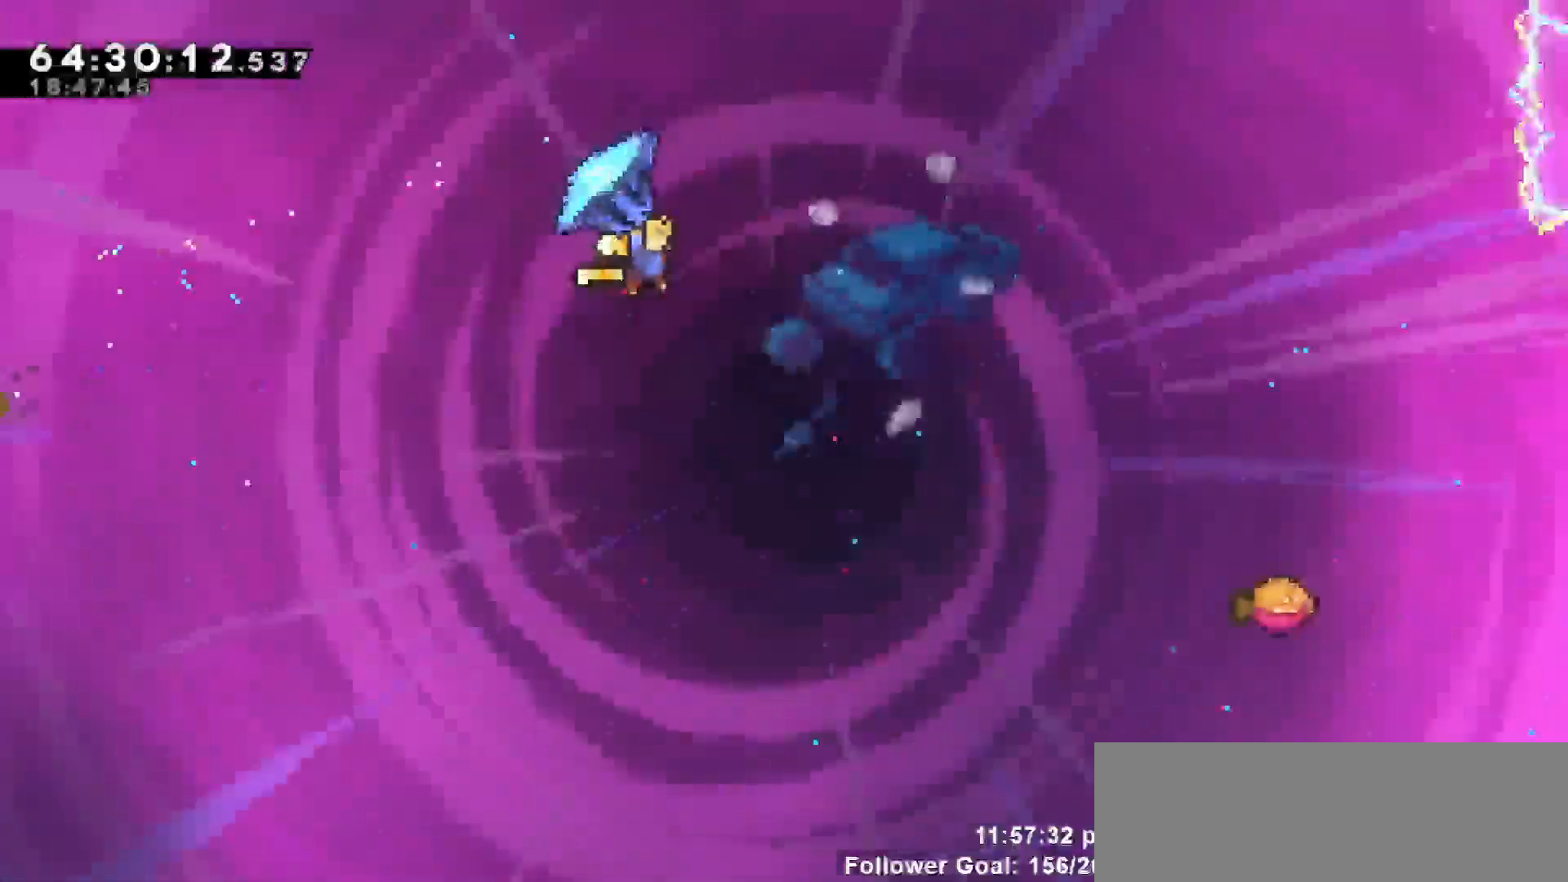
{"keys": ["grab", "right"], "events": []}
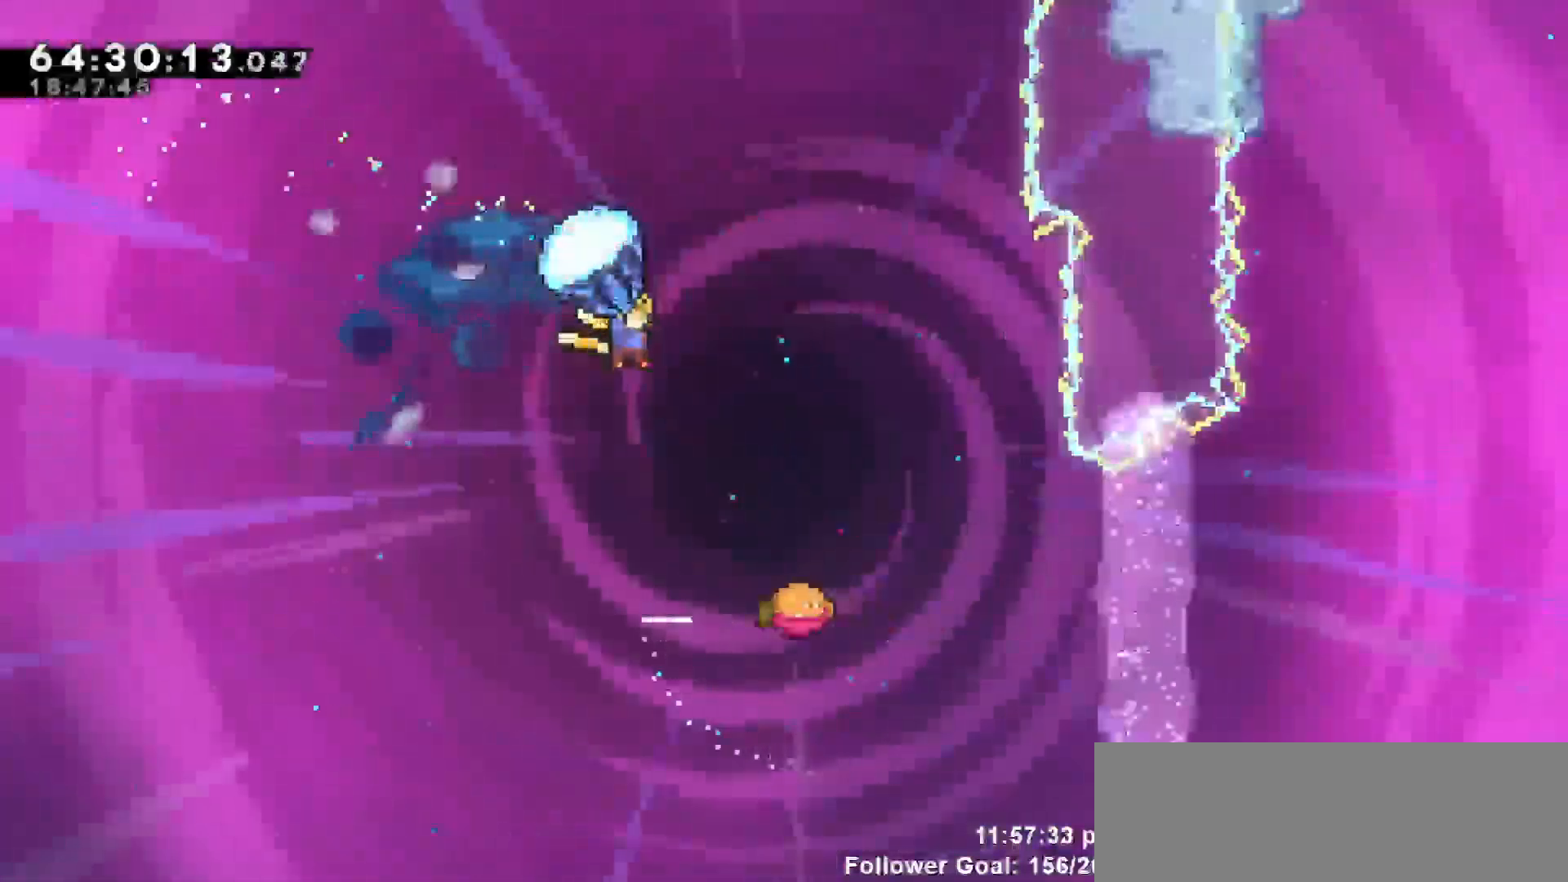
{"keys": [], "events": [[417, "right", "up"], [467, "grab", "up"]]}
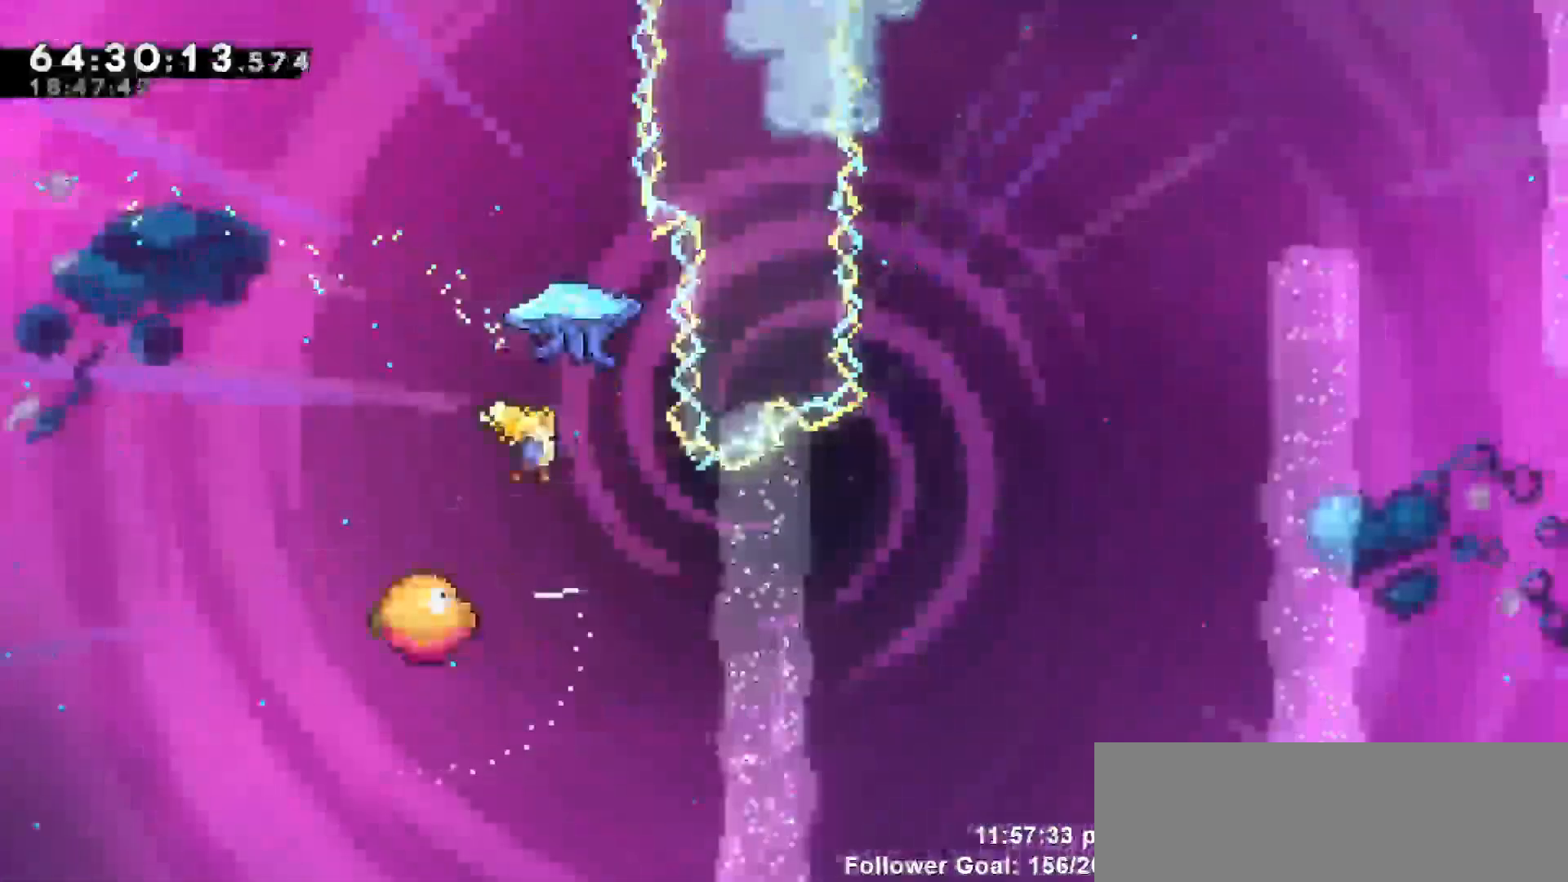
{"keys": [], "events": []}
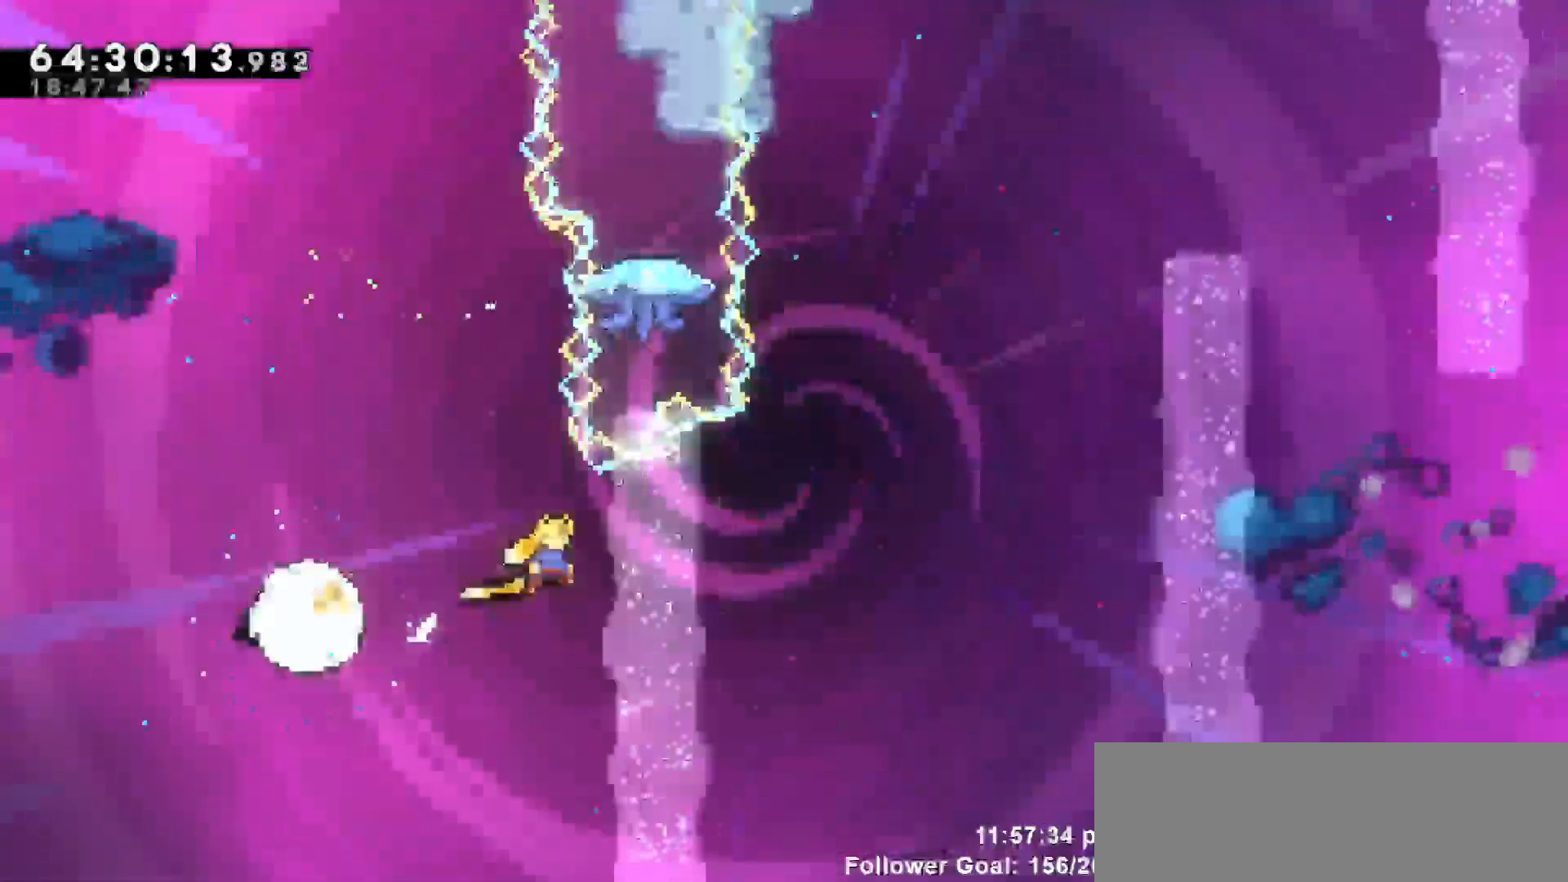
{"keys": ["grab", "up"], "events": [[17, "right", "down"], [183, "right", "up"], [217, "up", "down"], [300, "dash", "down"], [500, "dash", "up"], [500, "grab", "down"]]}
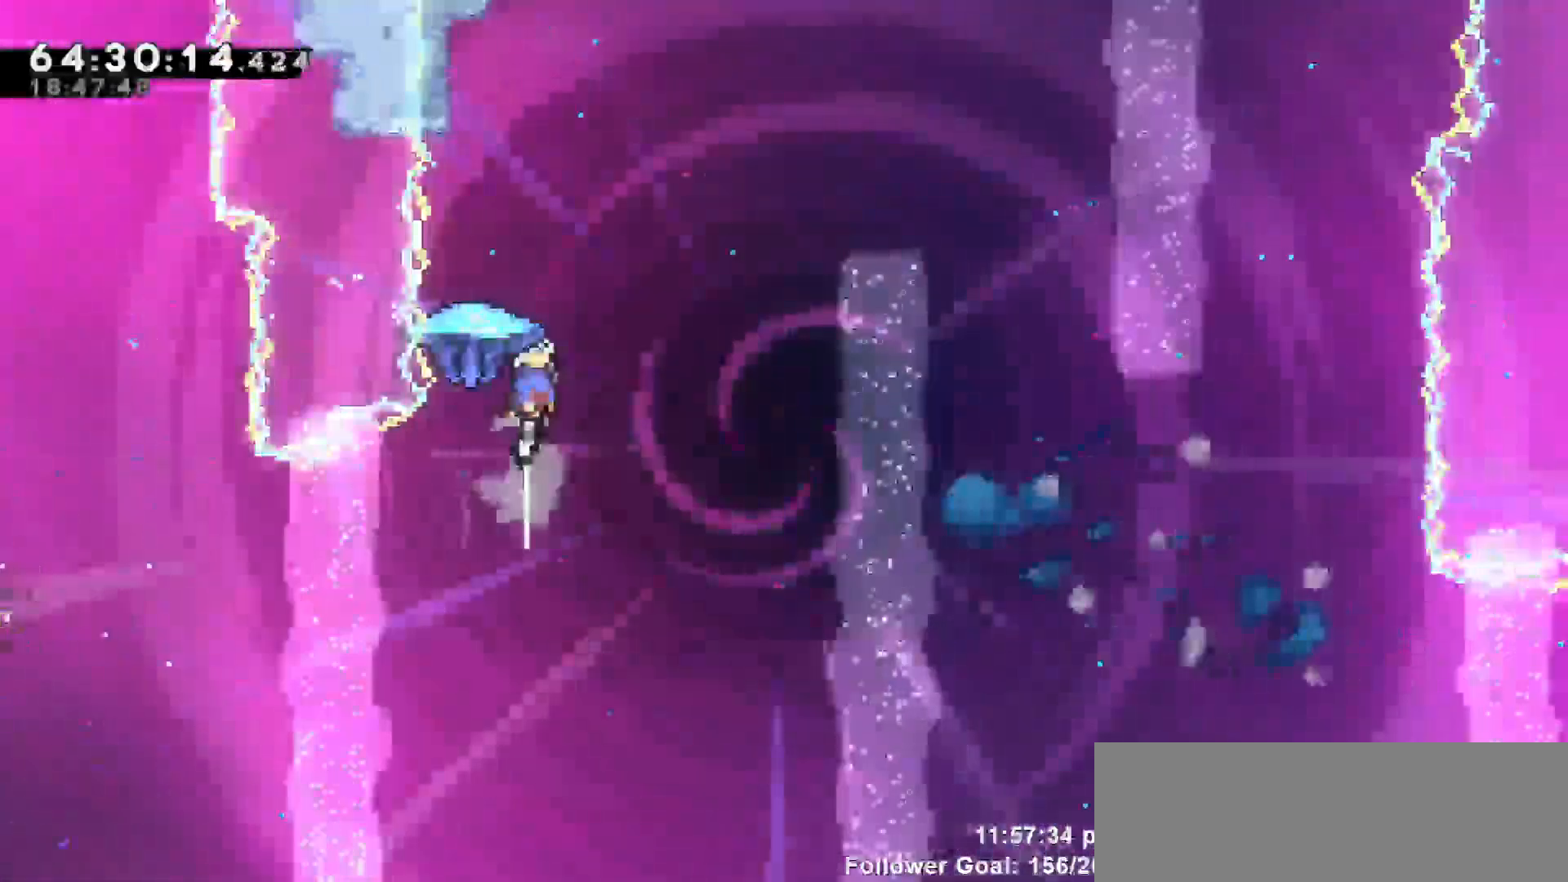
{"keys": ["grab", "right"], "events": [[133, "right", "down"], [217, "up", "up"]]}
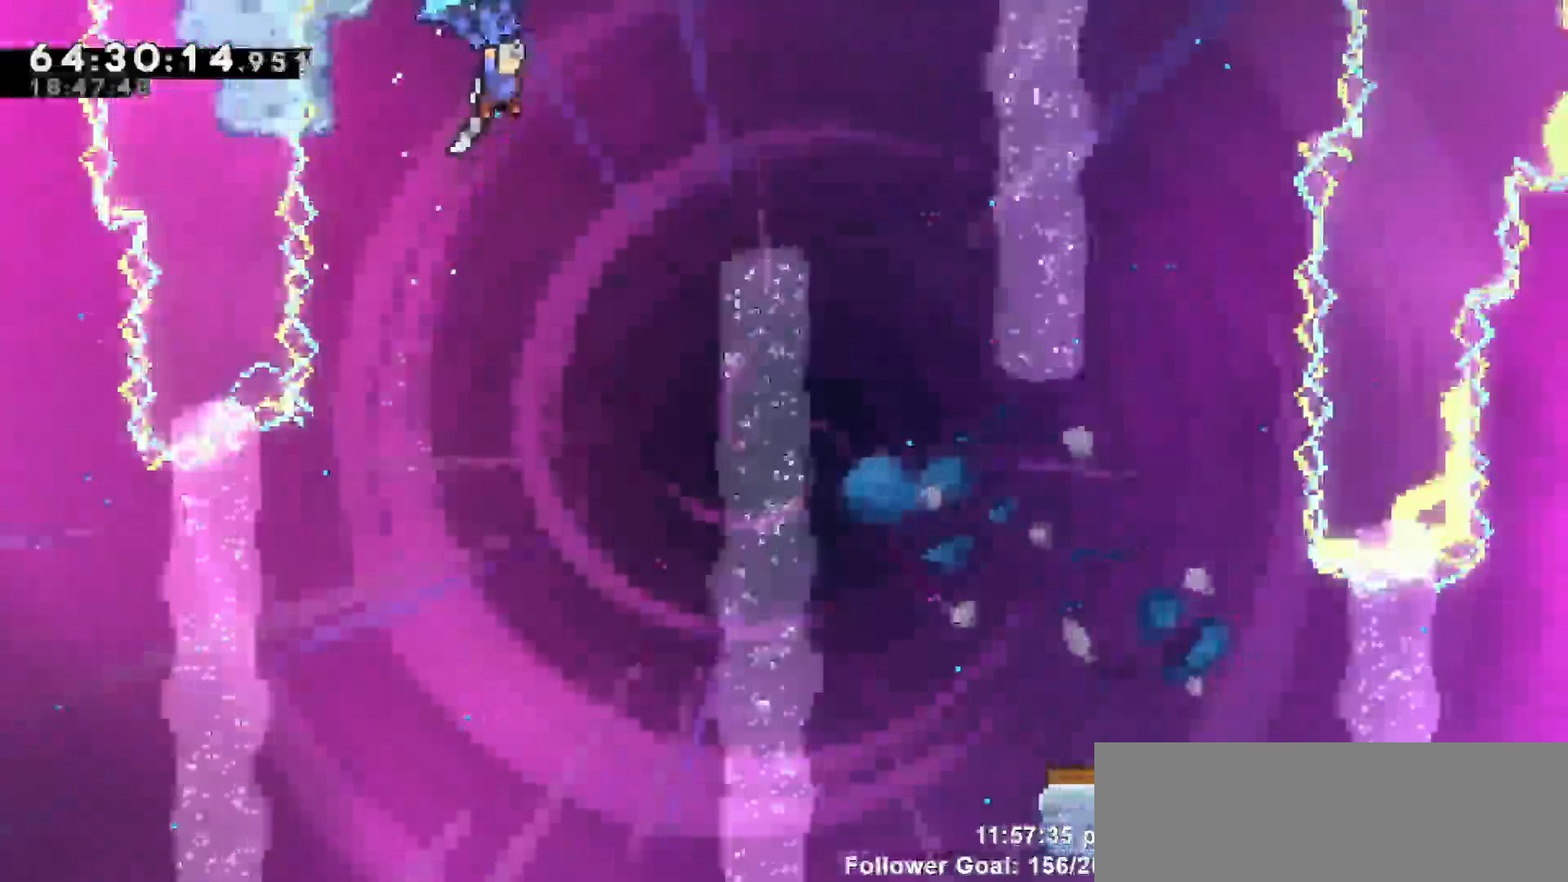
{"keys": ["grab", "right"], "events": []}
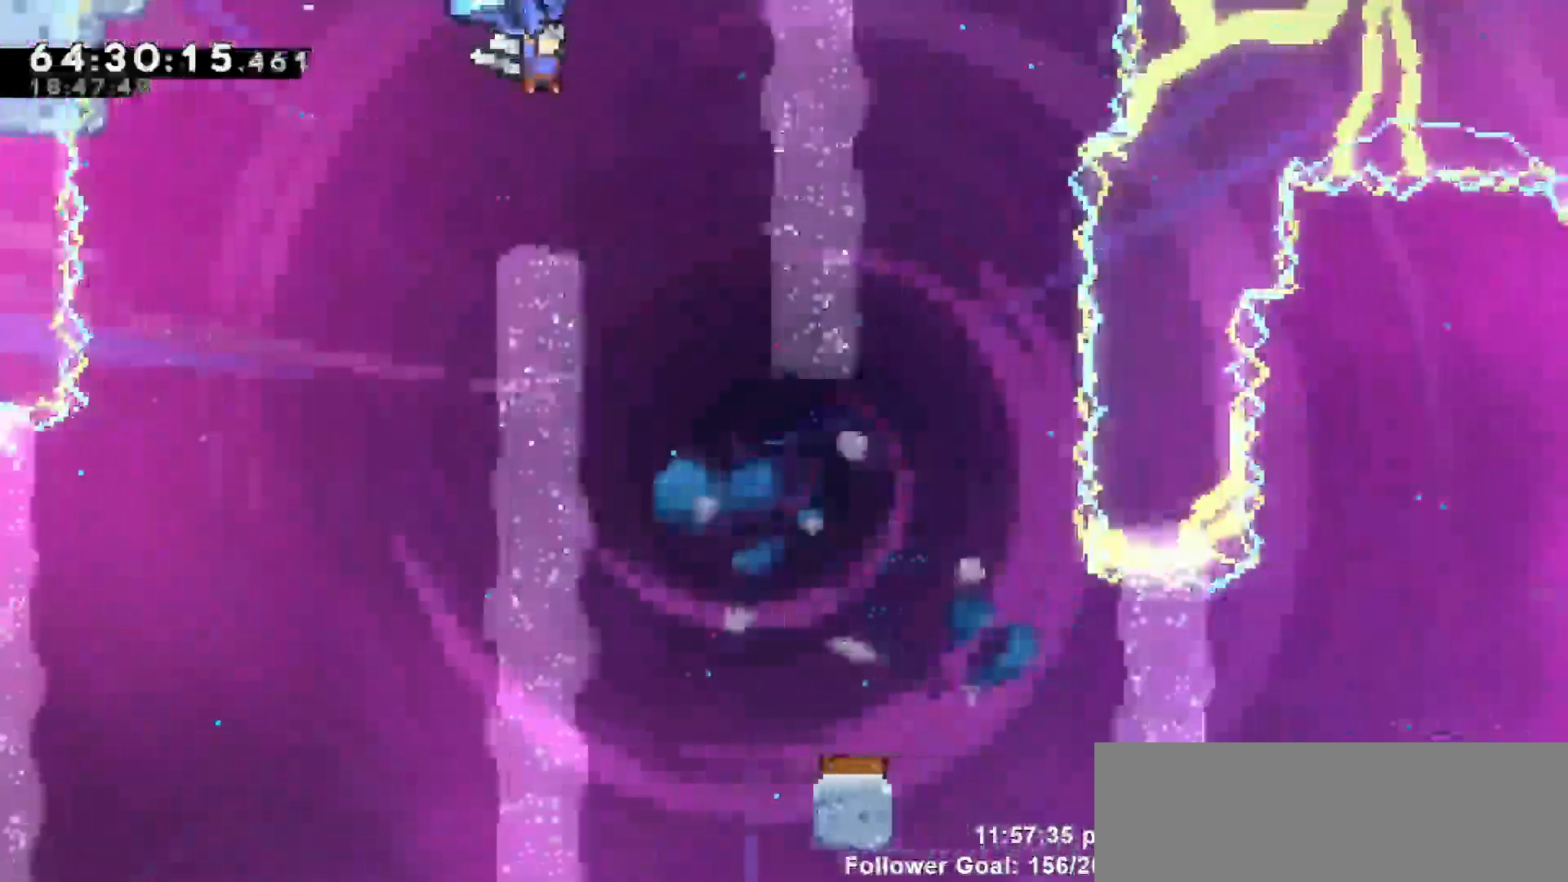
{"keys": ["grab"], "events": [[67, "right", "up"]]}
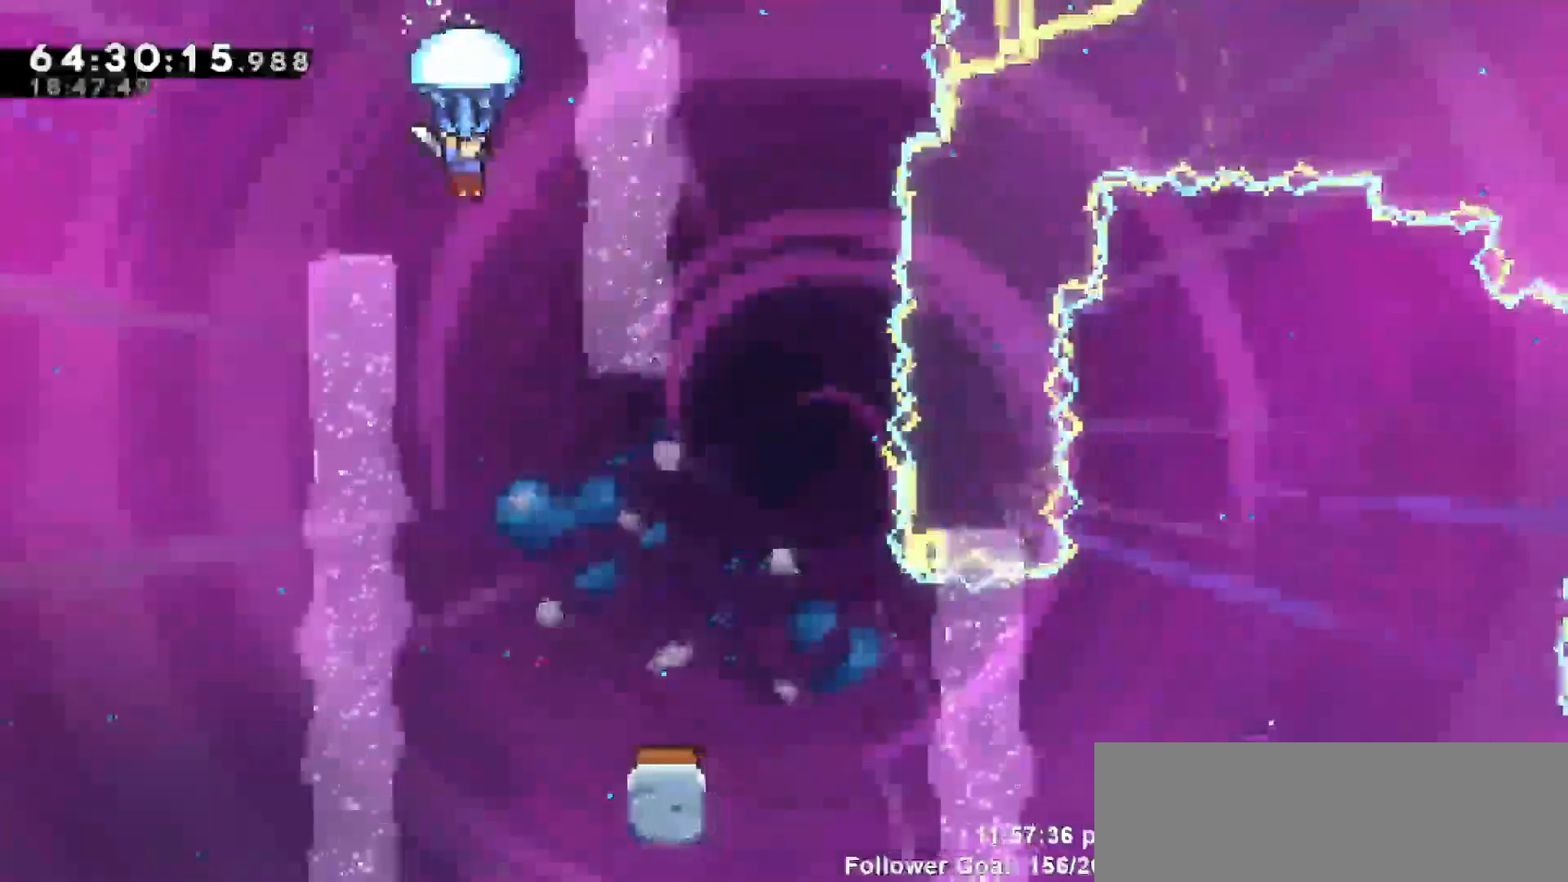
{"keys": ["grab"], "events": [[317, "down", "down"], [450, "down", "up"]]}
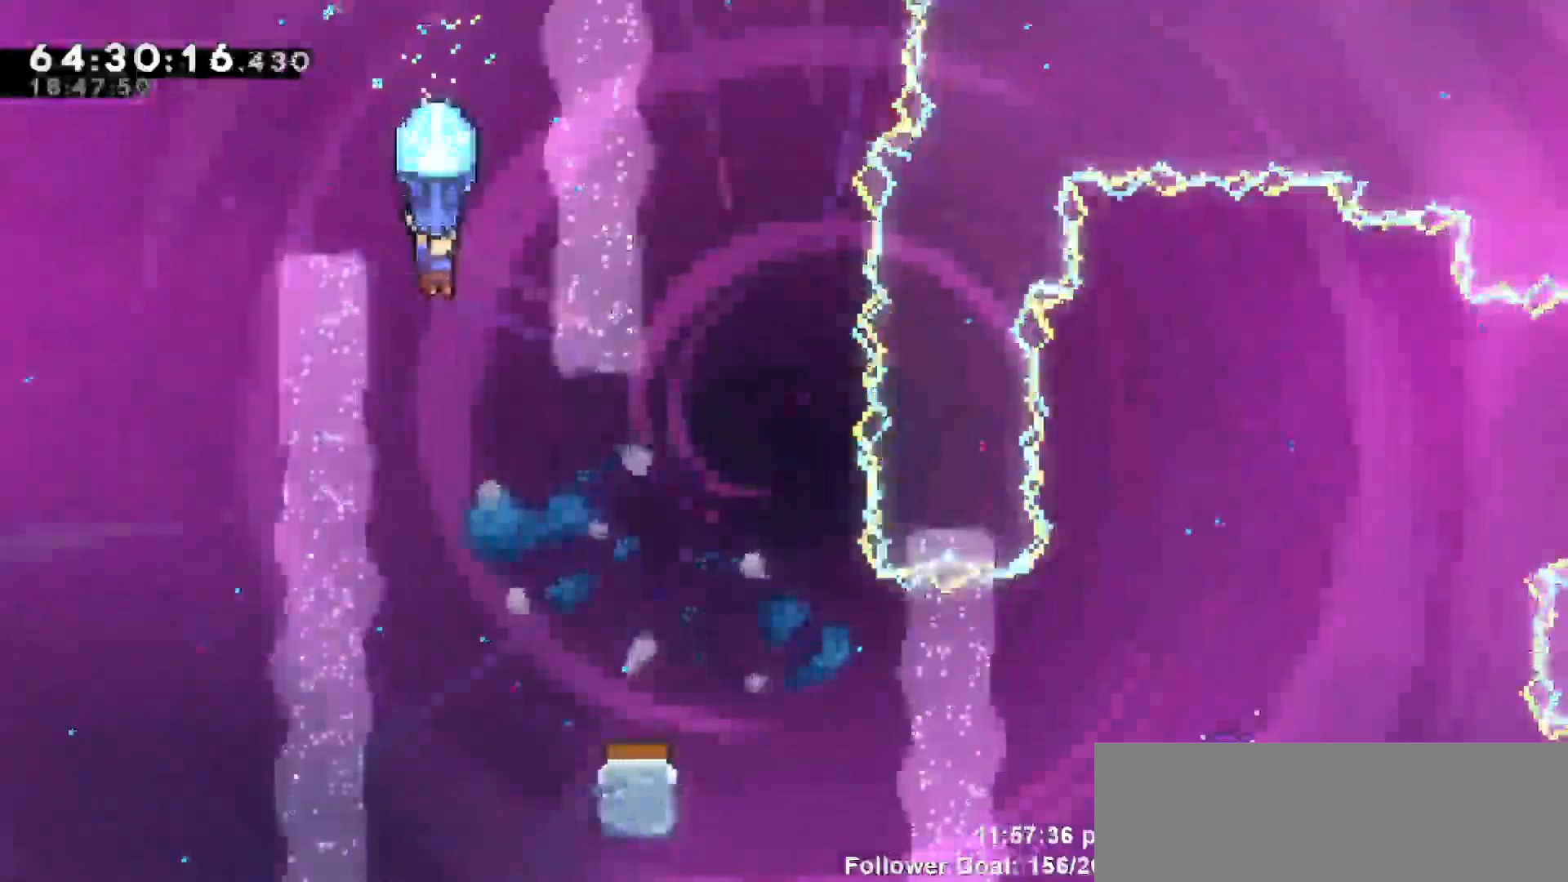
{"keys": ["down", "grab"], "events": [[233, "down", "down"], [283, "down", "up"], [333, "down", "down"], [433, "down", "up"], [483, "down", "down"]]}
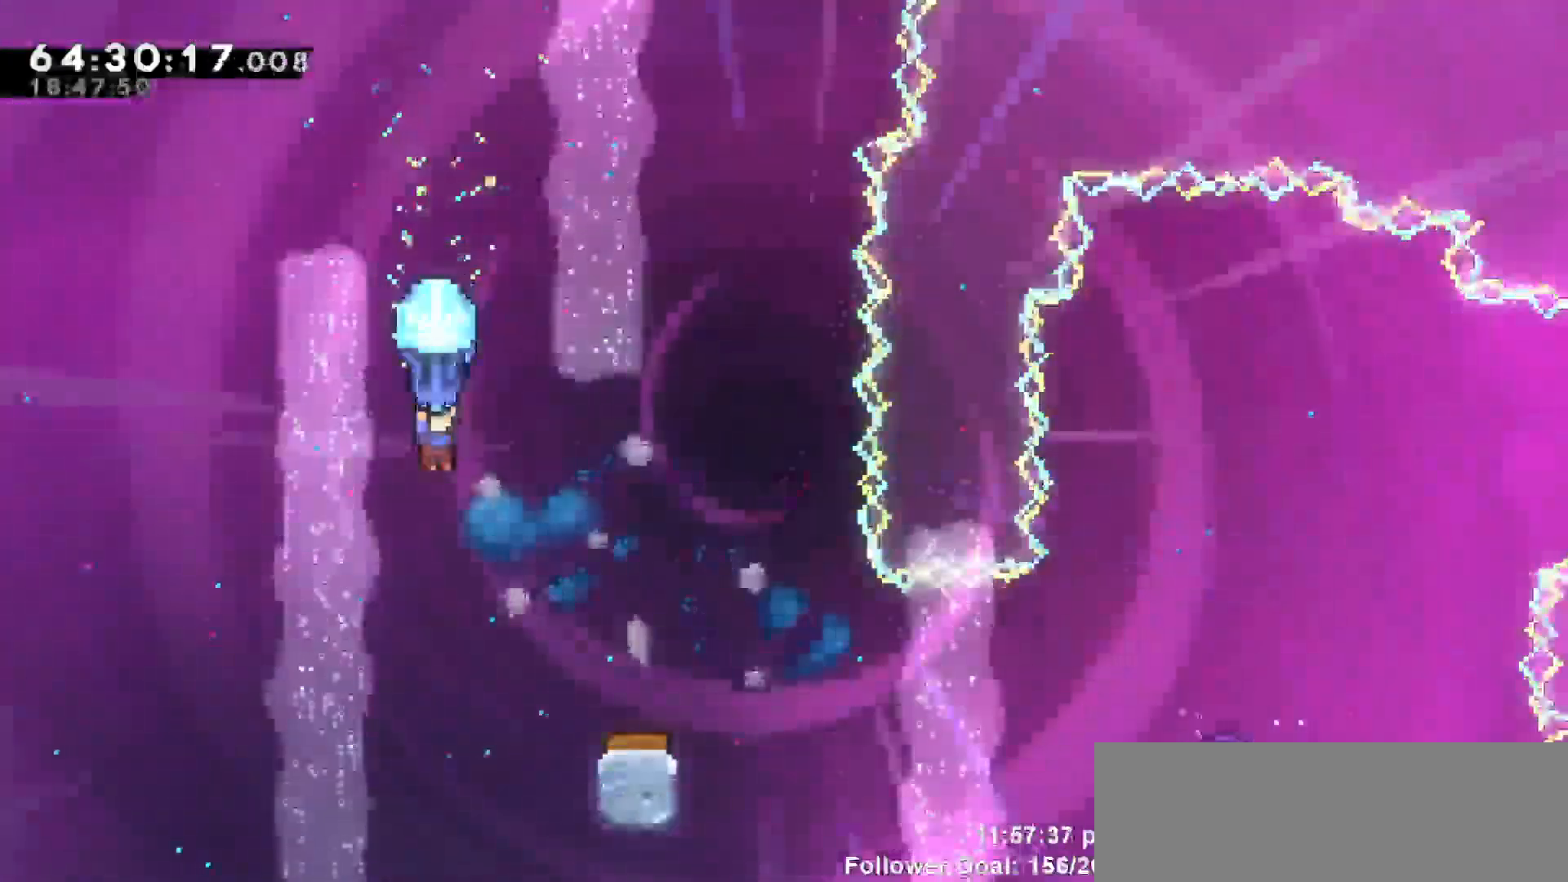
{"keys": ["grab"], "events": [[67, "down", "up"], [117, "right", "down"], [450, "right", "up"]]}
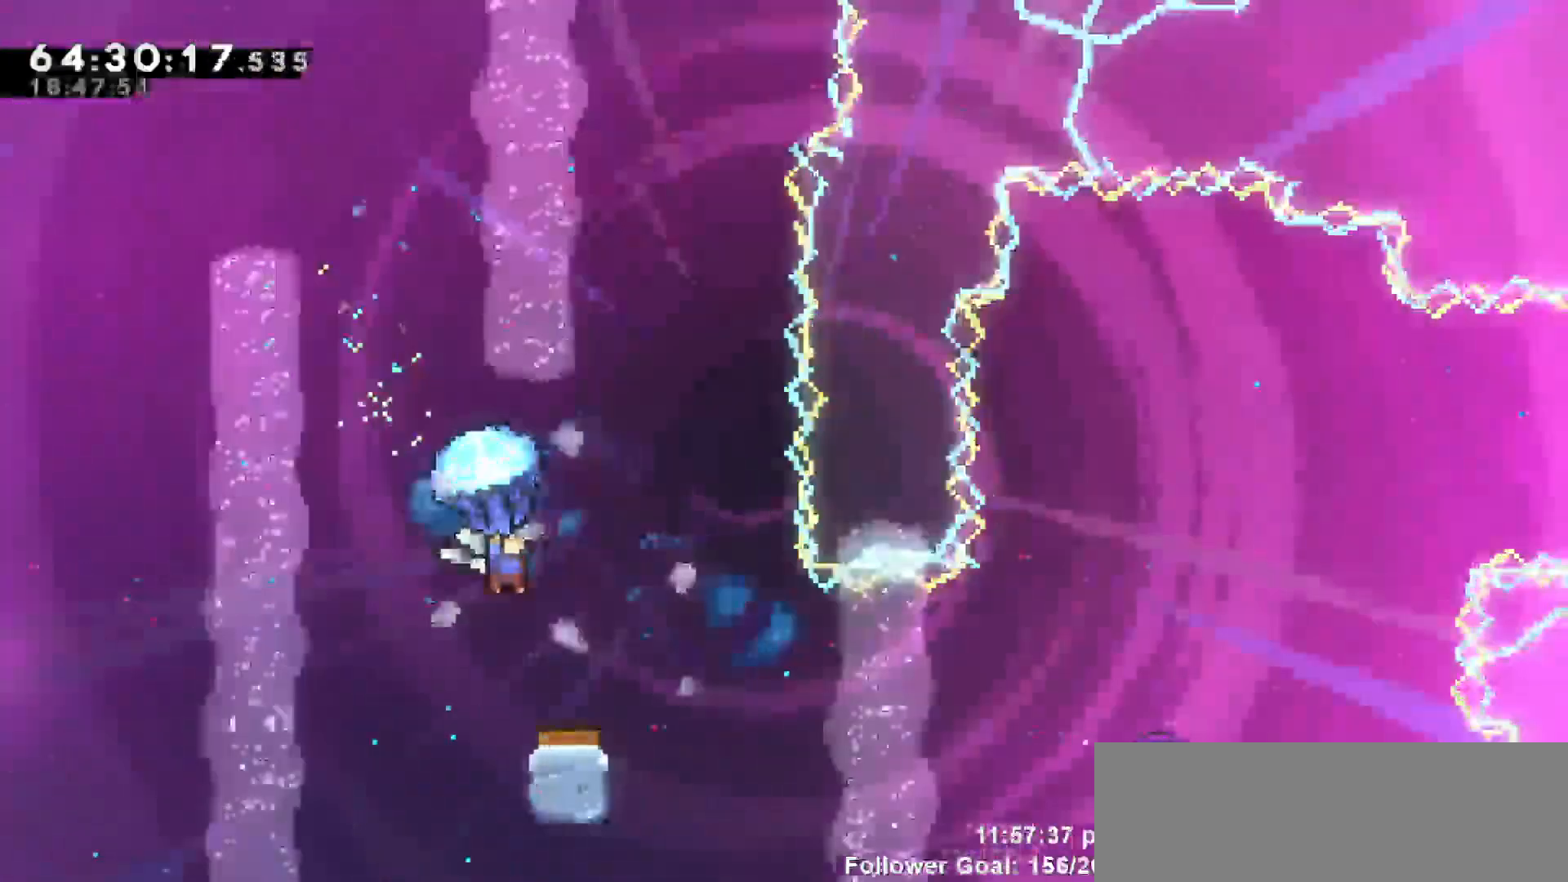
{"keys": ["grab"], "events": []}
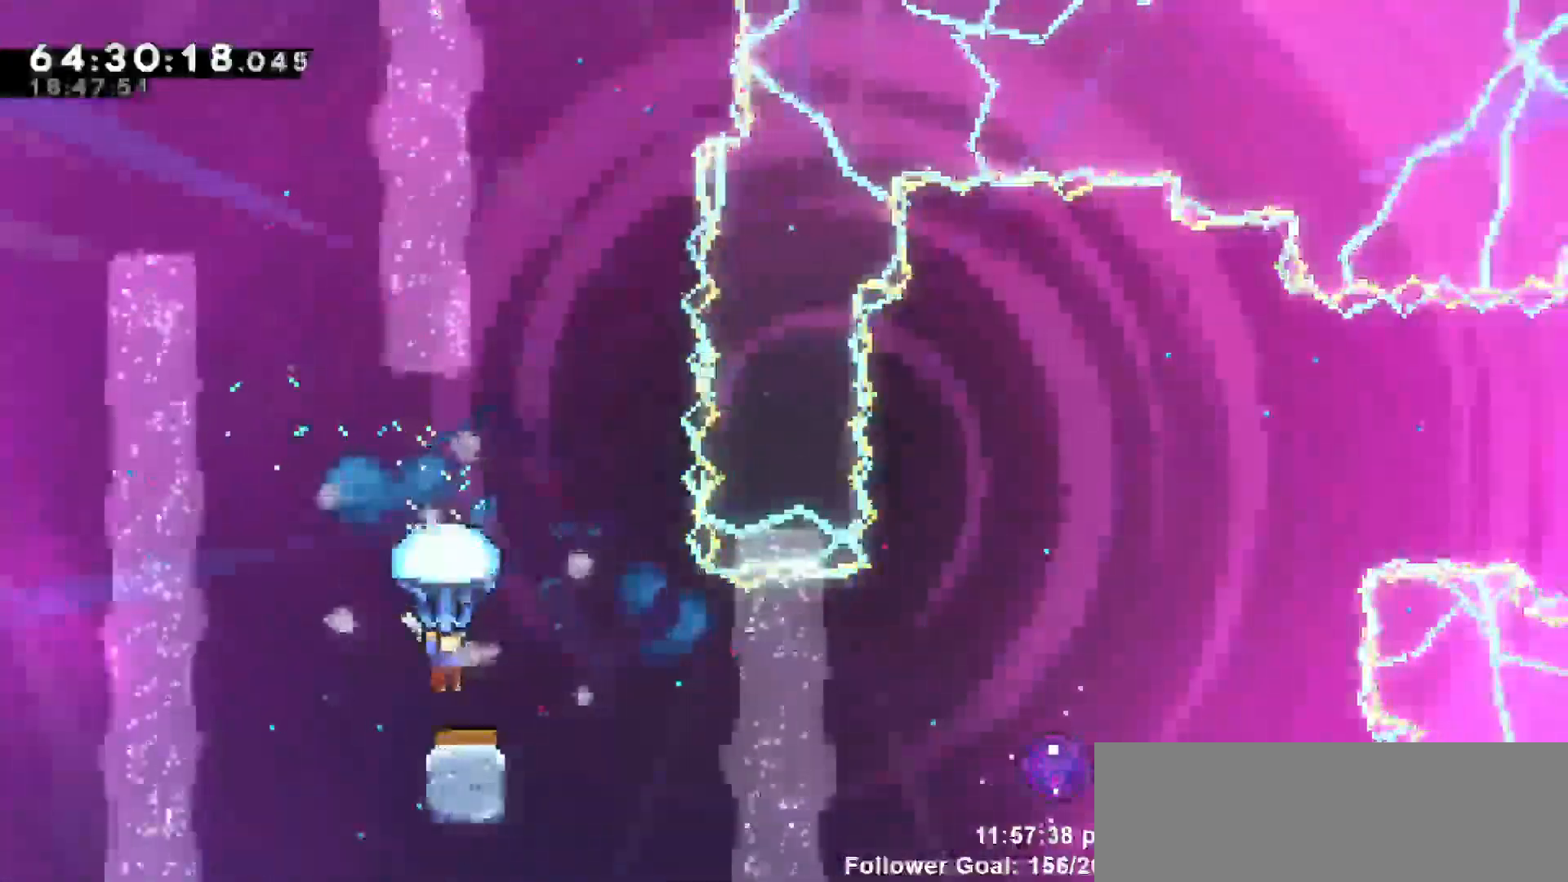
{"keys": ["grab"], "events": [[200, "right", "down"], [500, "right", "up"]]}
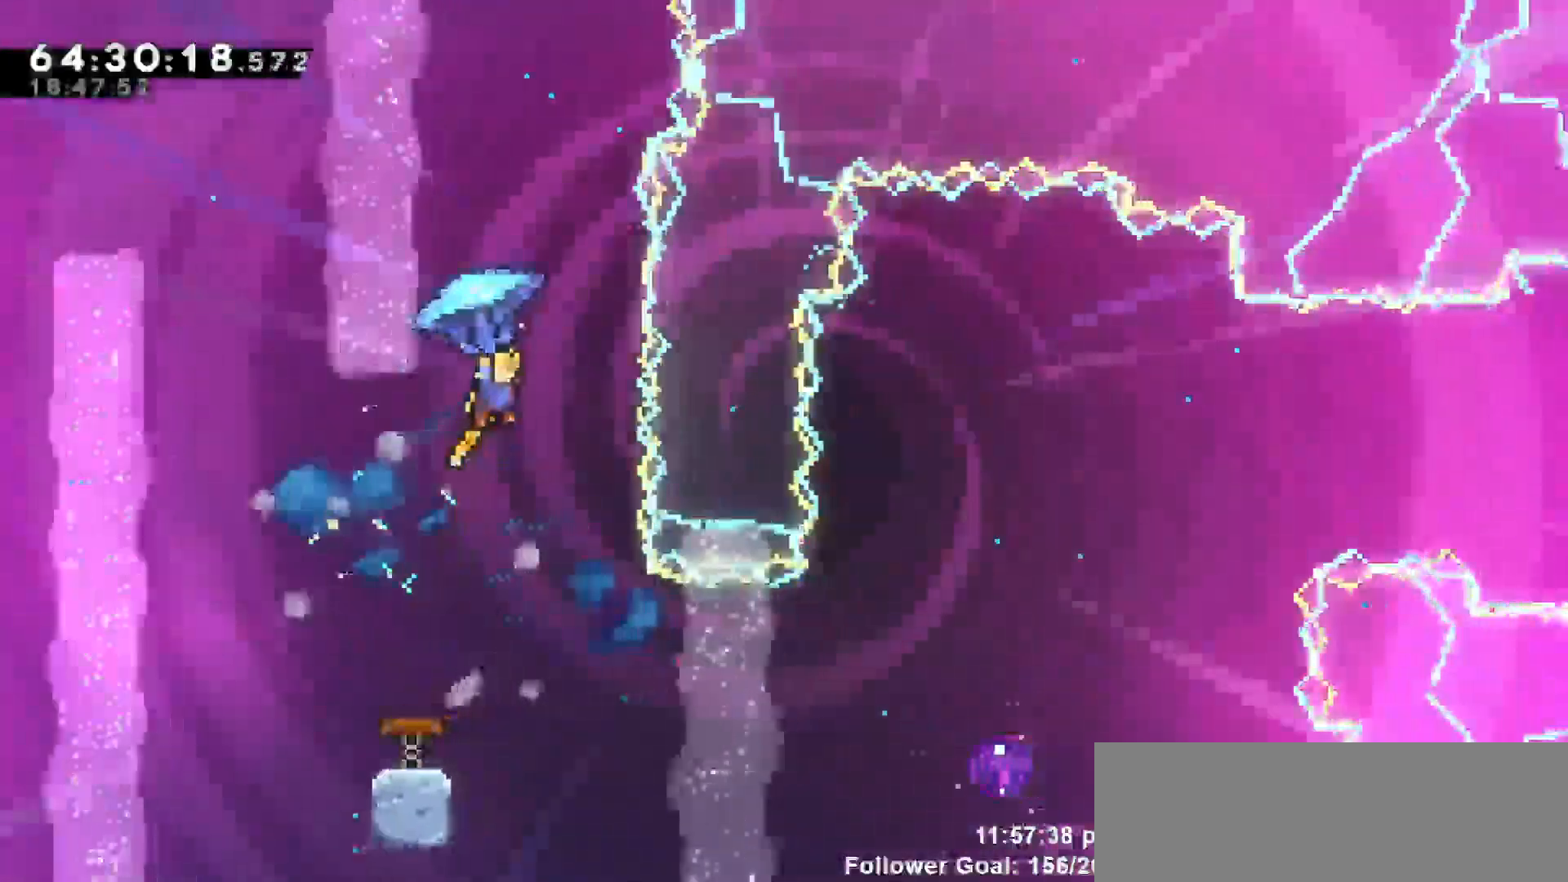
{"keys": ["right"], "events": [[67, "grab", "up"], [300, "right", "down"]]}
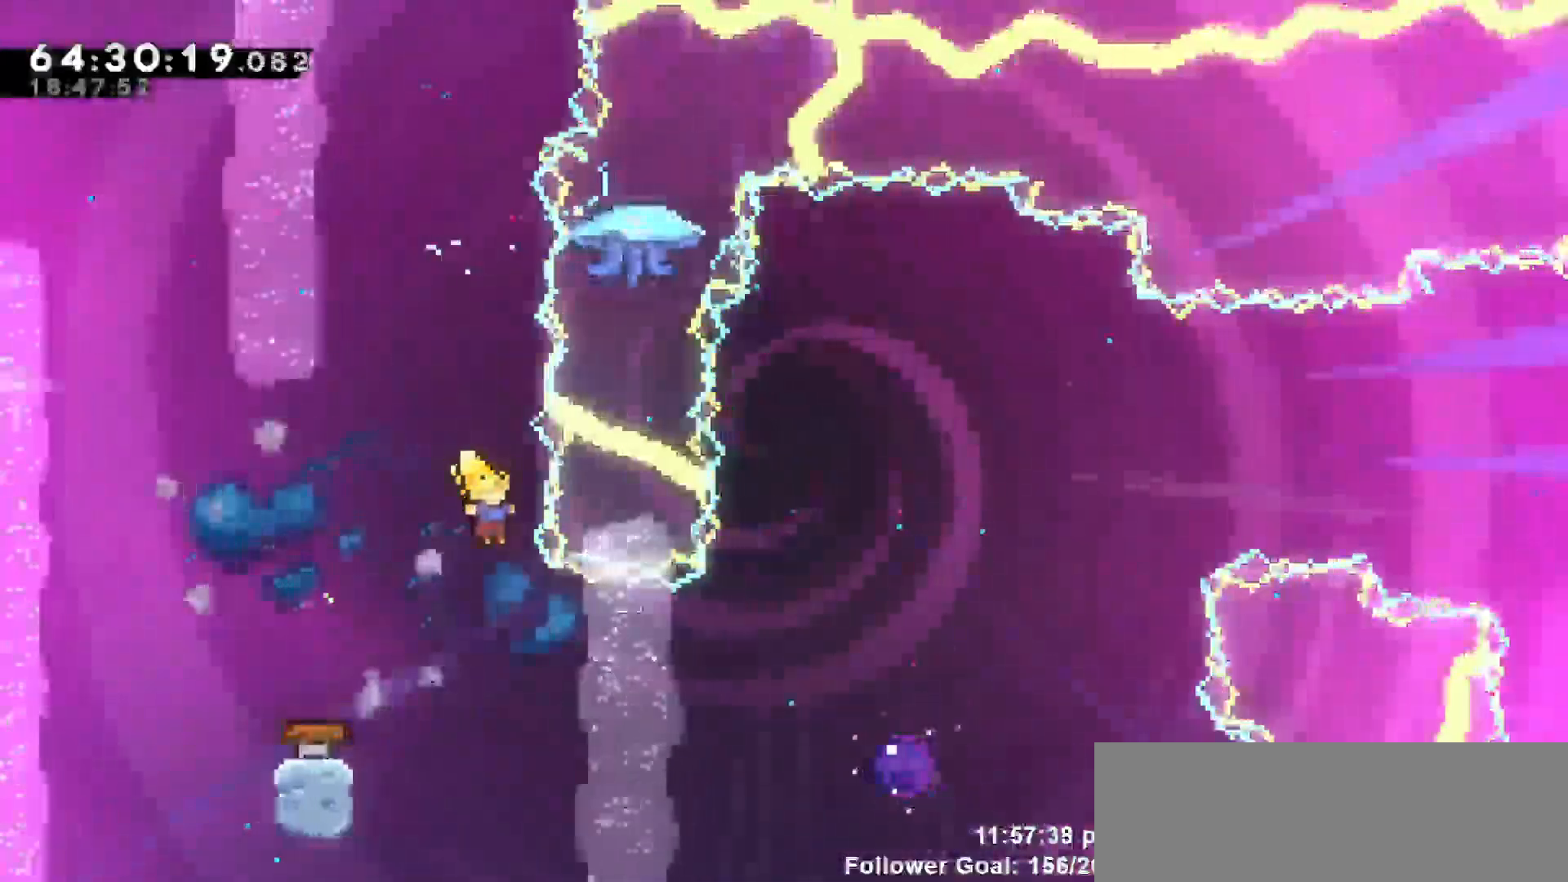
{"keys": ["dash", "right"]}
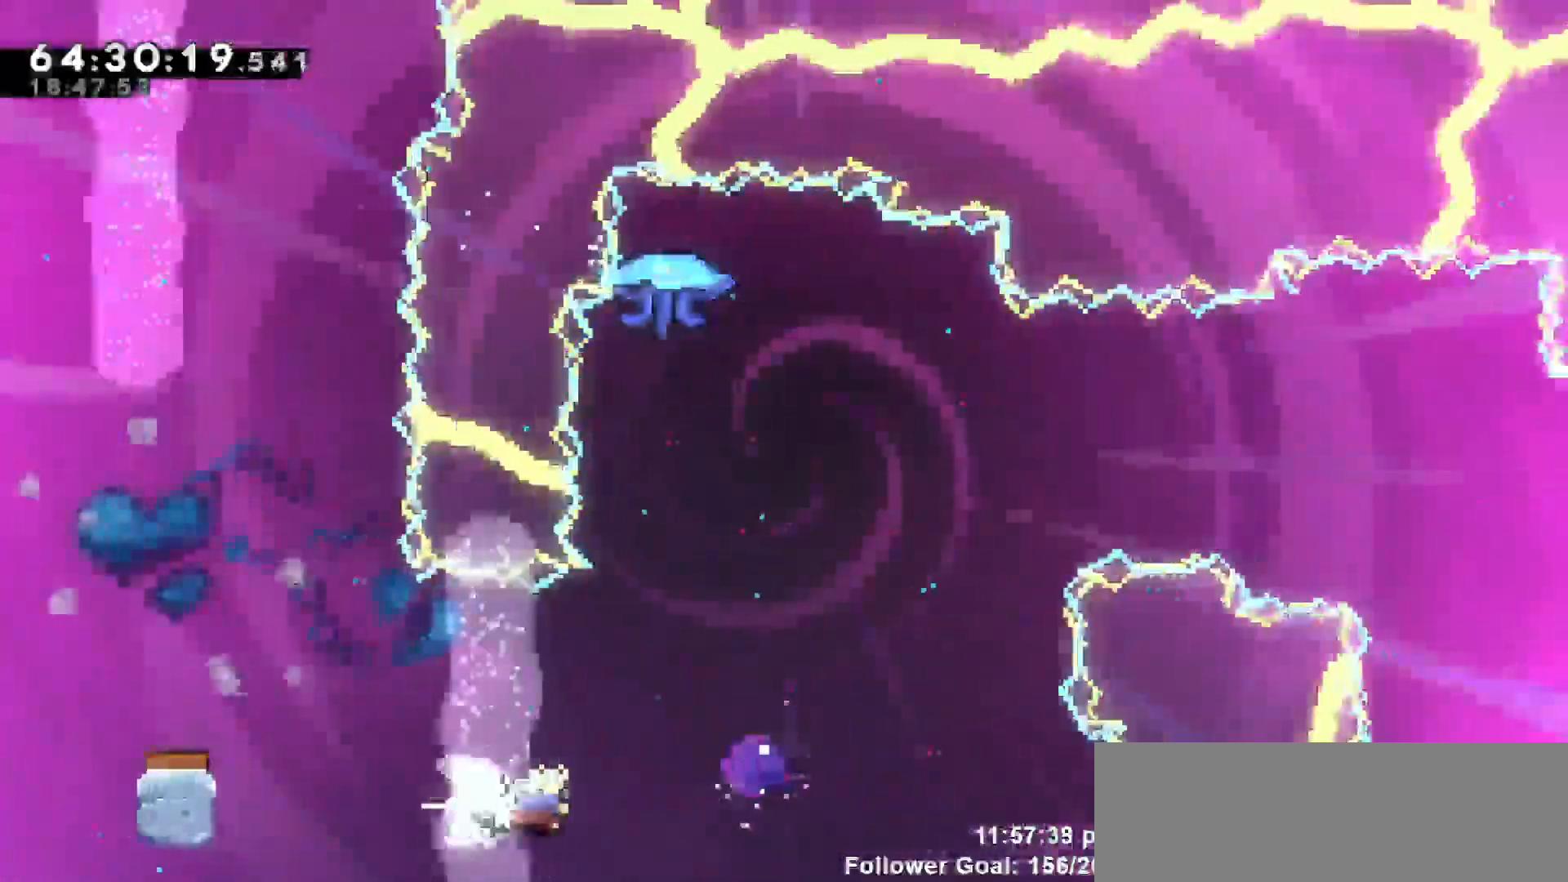
{"keys": ["right", "up"], "events": [[50, "dash", "up"], [333, "up", "down"]]}